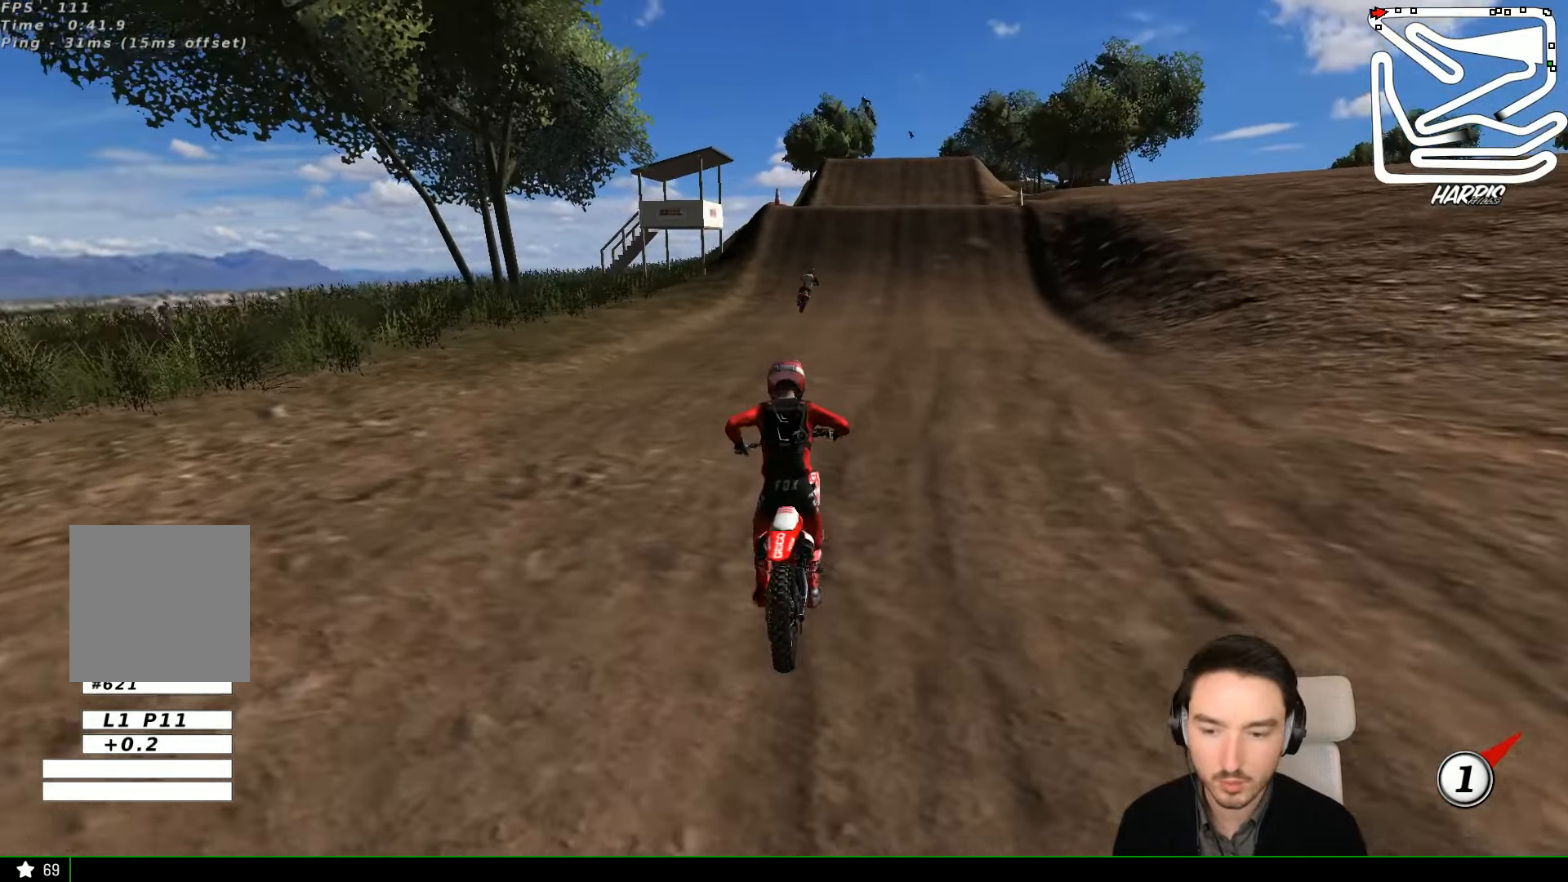
Gameplay with a controller (Xbox layout); each line is a JSON object with the inputs held at the frame after it. "events" lists button and stick changes between this image and that frame as [ms after this image, input, new state], when the widget could be followed in between. Not read: L1 L3 R3 right_stick.
{"buttons": ["B", "R2"], "left_stick": "center", "events": [[100, "left_stick", "up-right"], [200, "left_stick", "center"], [433, "B", "down"]]}
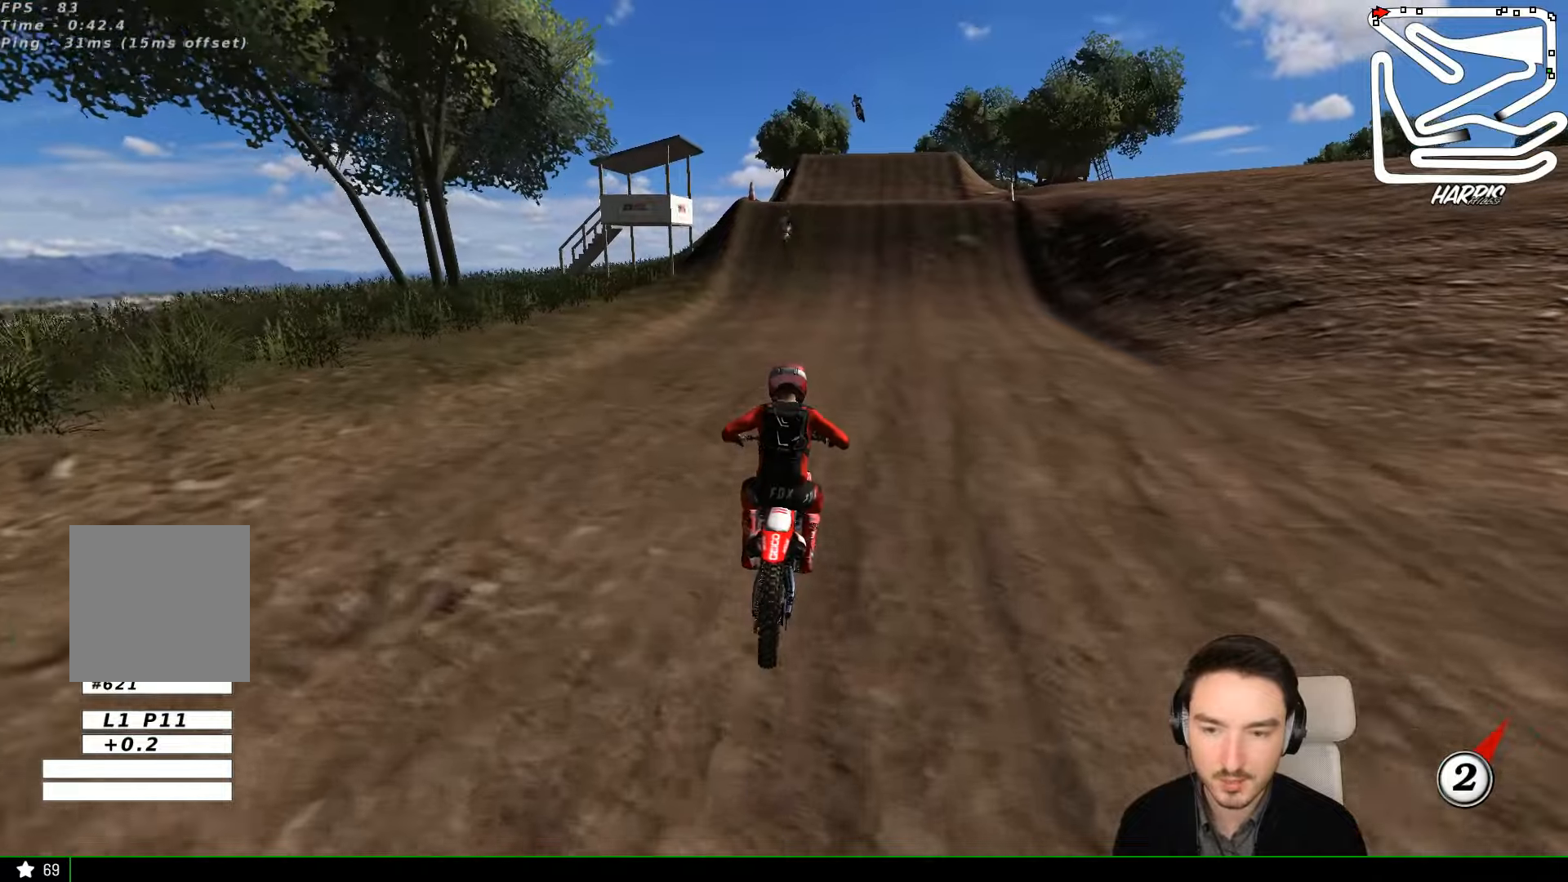
{"buttons": ["R2"], "left_stick": "center", "events": [[33, "B", "up"]]}
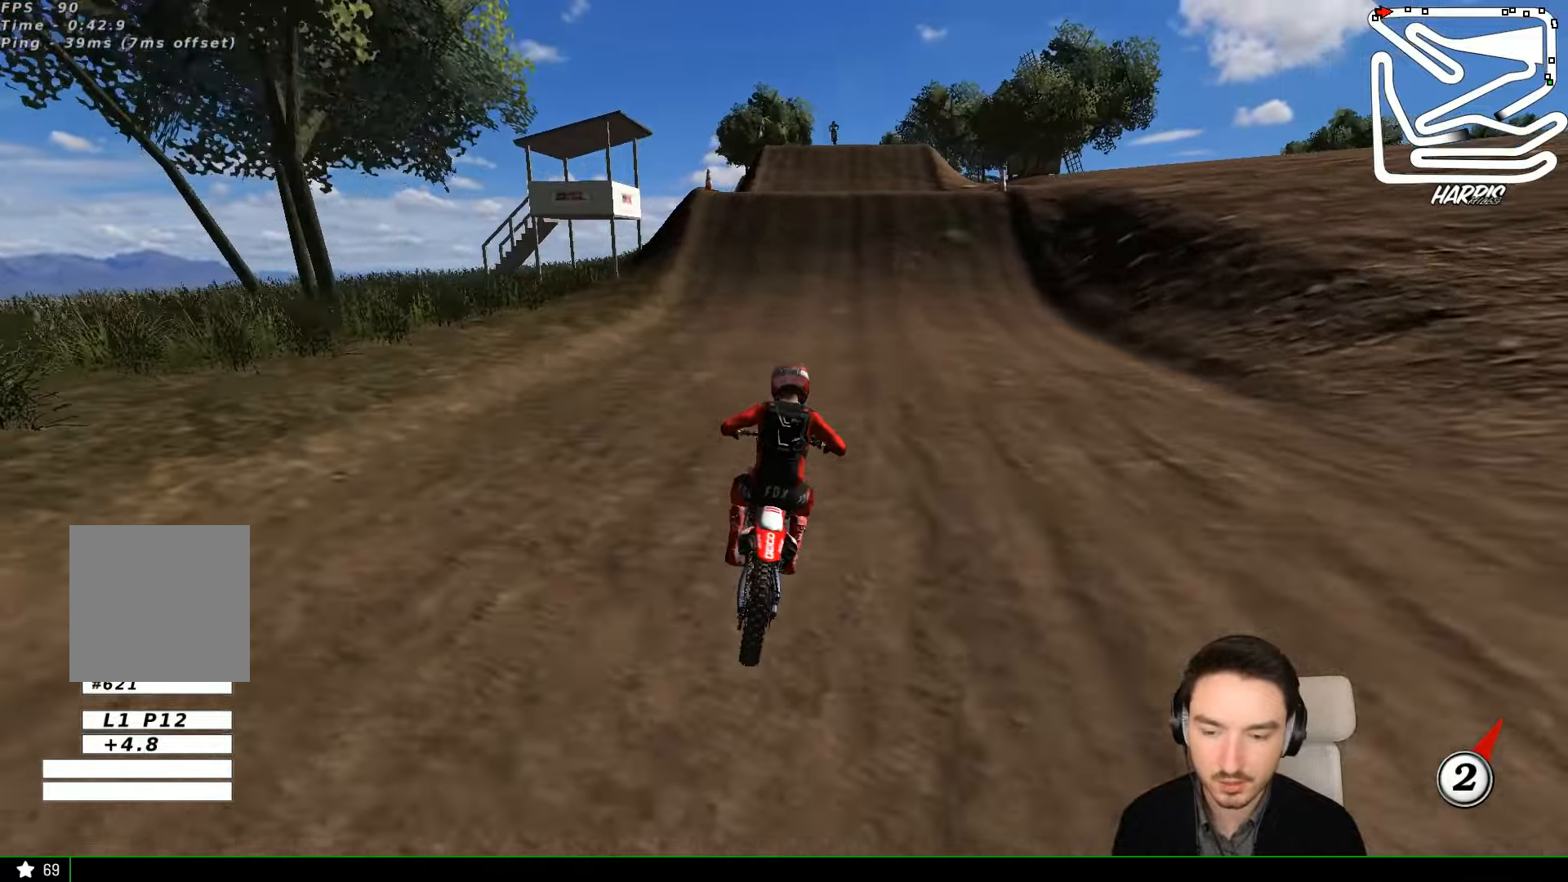
{"buttons": ["R2"], "left_stick": "center", "events": [[200, "left_stick", "left"], [300, "left_stick", "center"]]}
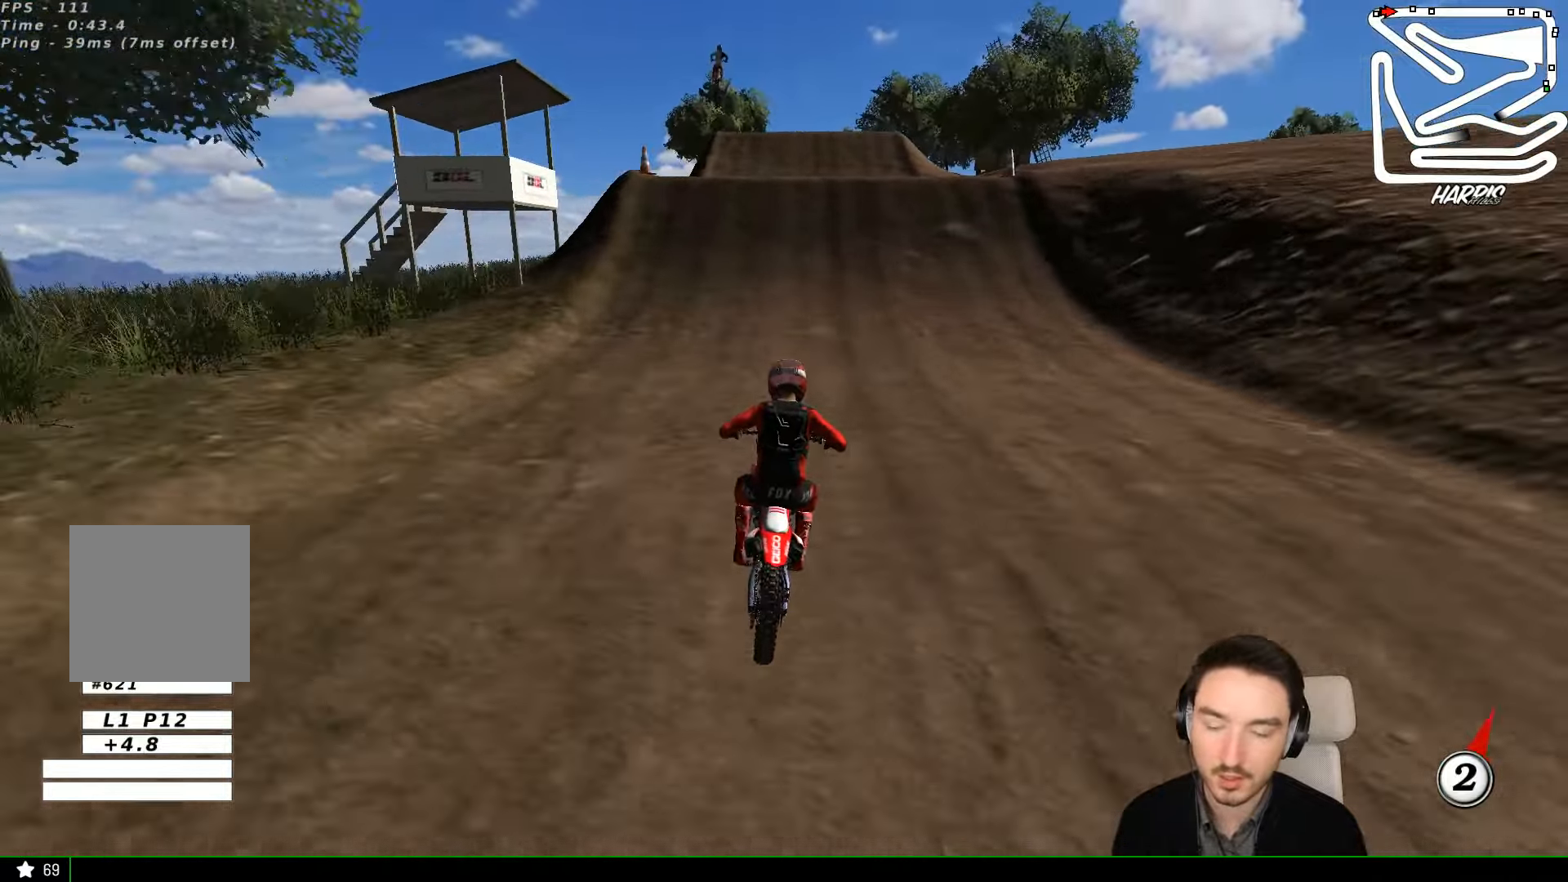
{"buttons": ["R2"], "left_stick": "center", "events": [[100, "left_stick", "left"], [200, "left_stick", "center"], [400, "B", "down"], [466, "B", "up"]]}
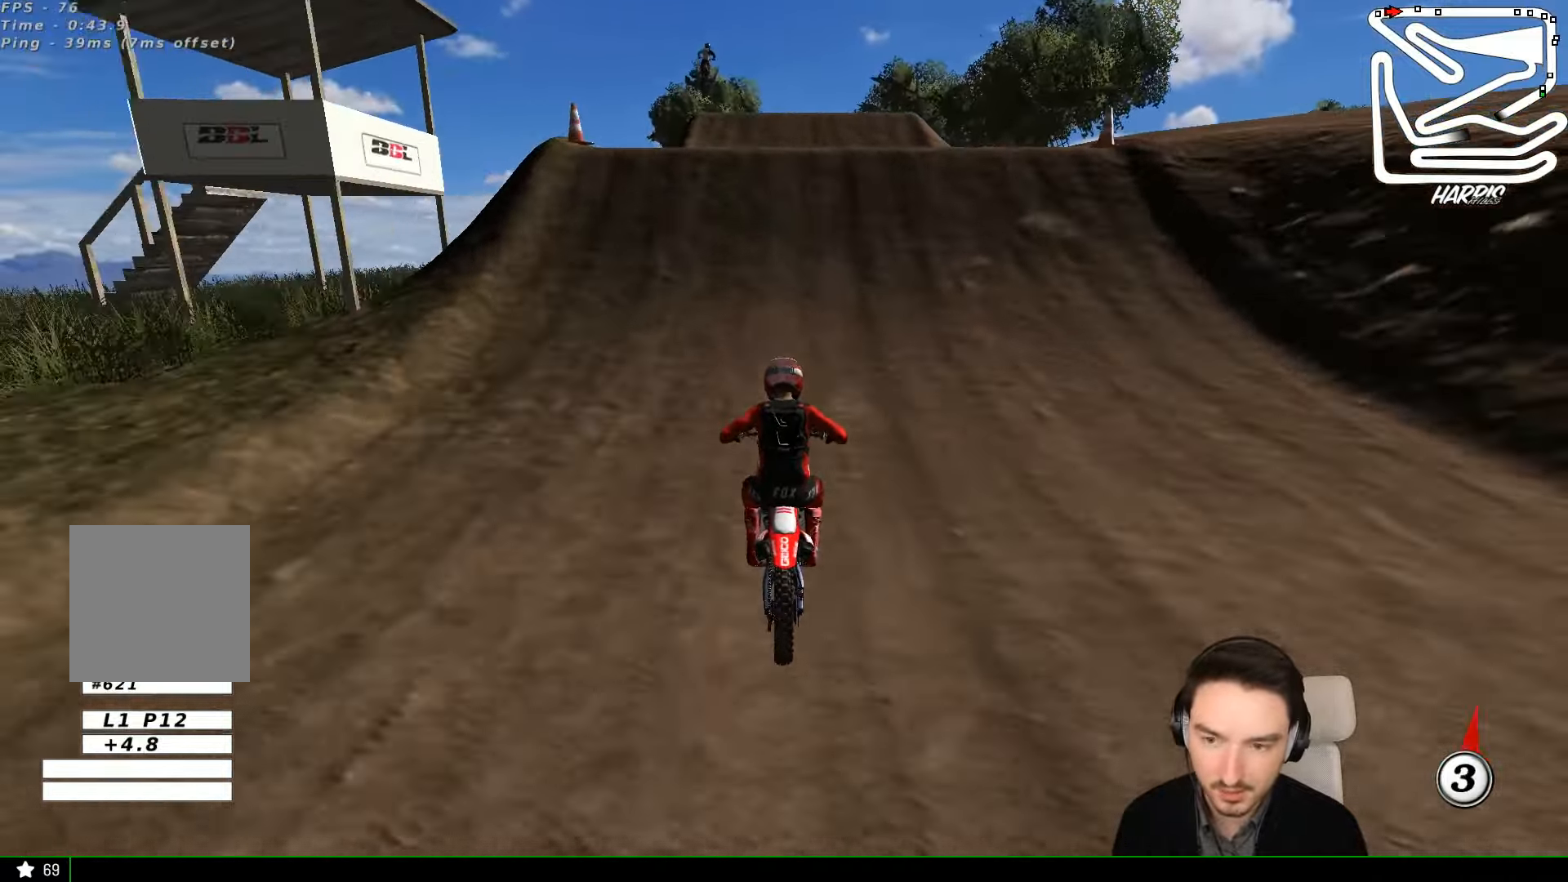
{"buttons": ["R2"], "left_stick": "center", "events": []}
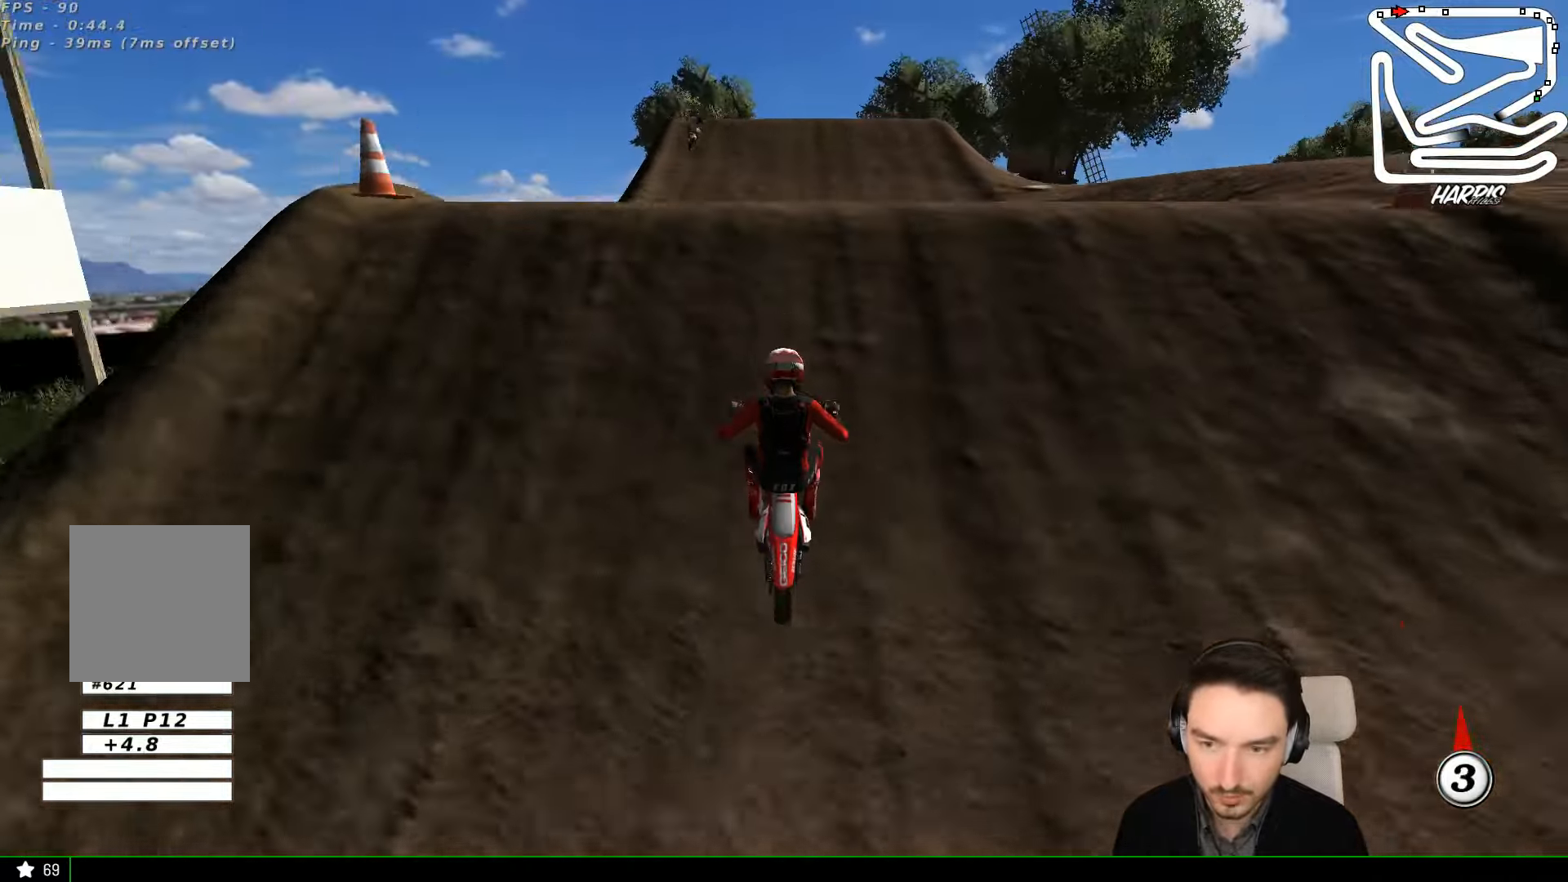
{"buttons": [], "left_stick": "center", "events": [[100, "left_stick", "down"], [300, "left_stick", "center"], [500, "R2", "up"]]}
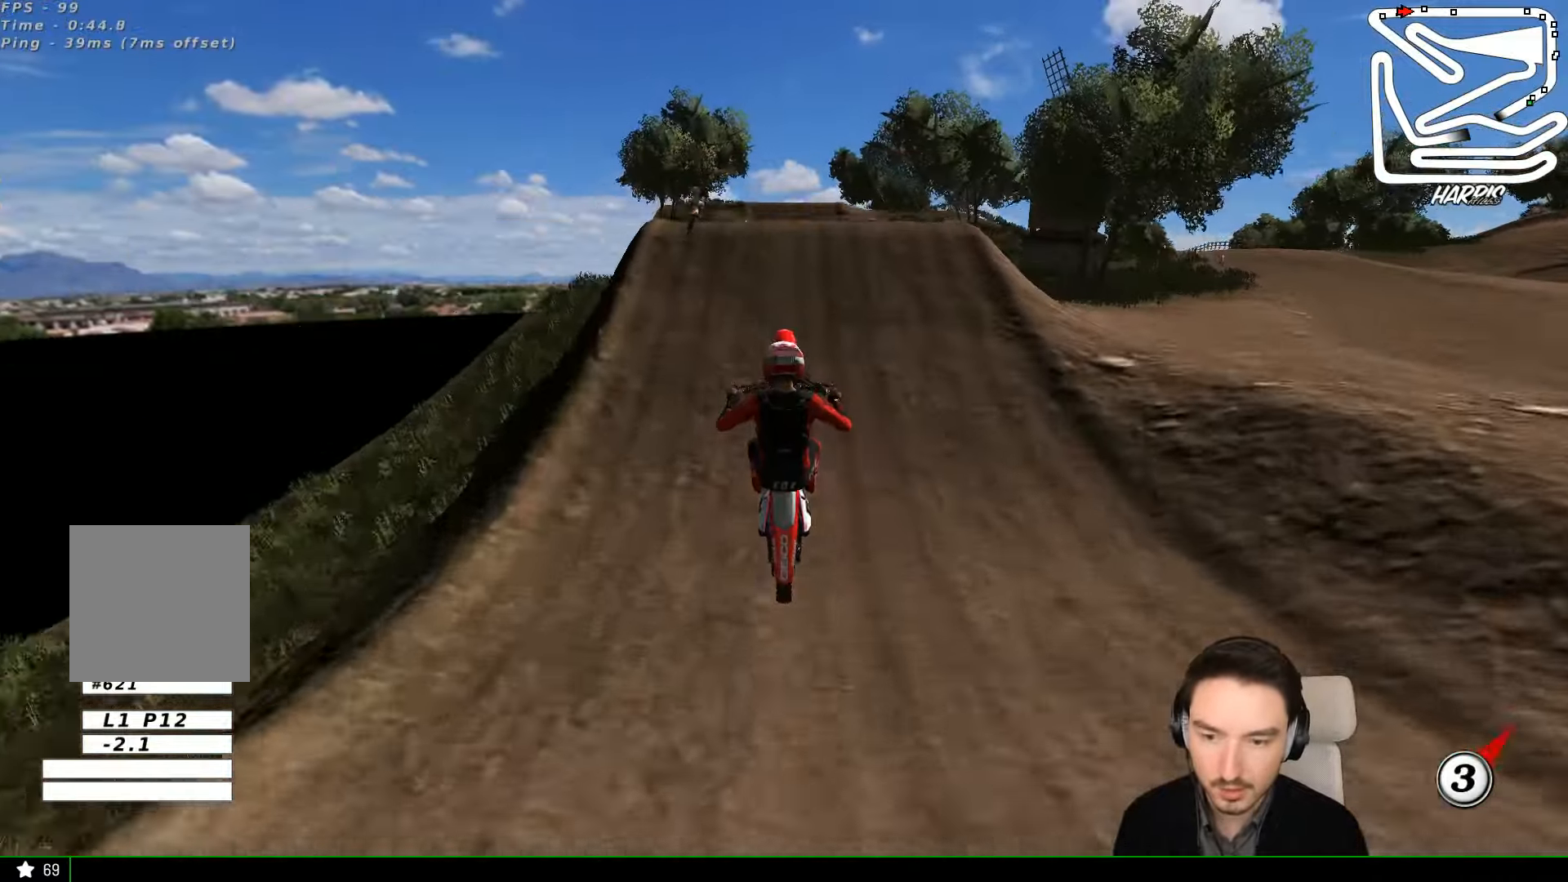
{"buttons": ["A", "L2"], "left_stick": "center", "events": [[233, "L2", "down"], [300, "A", "down"]]}
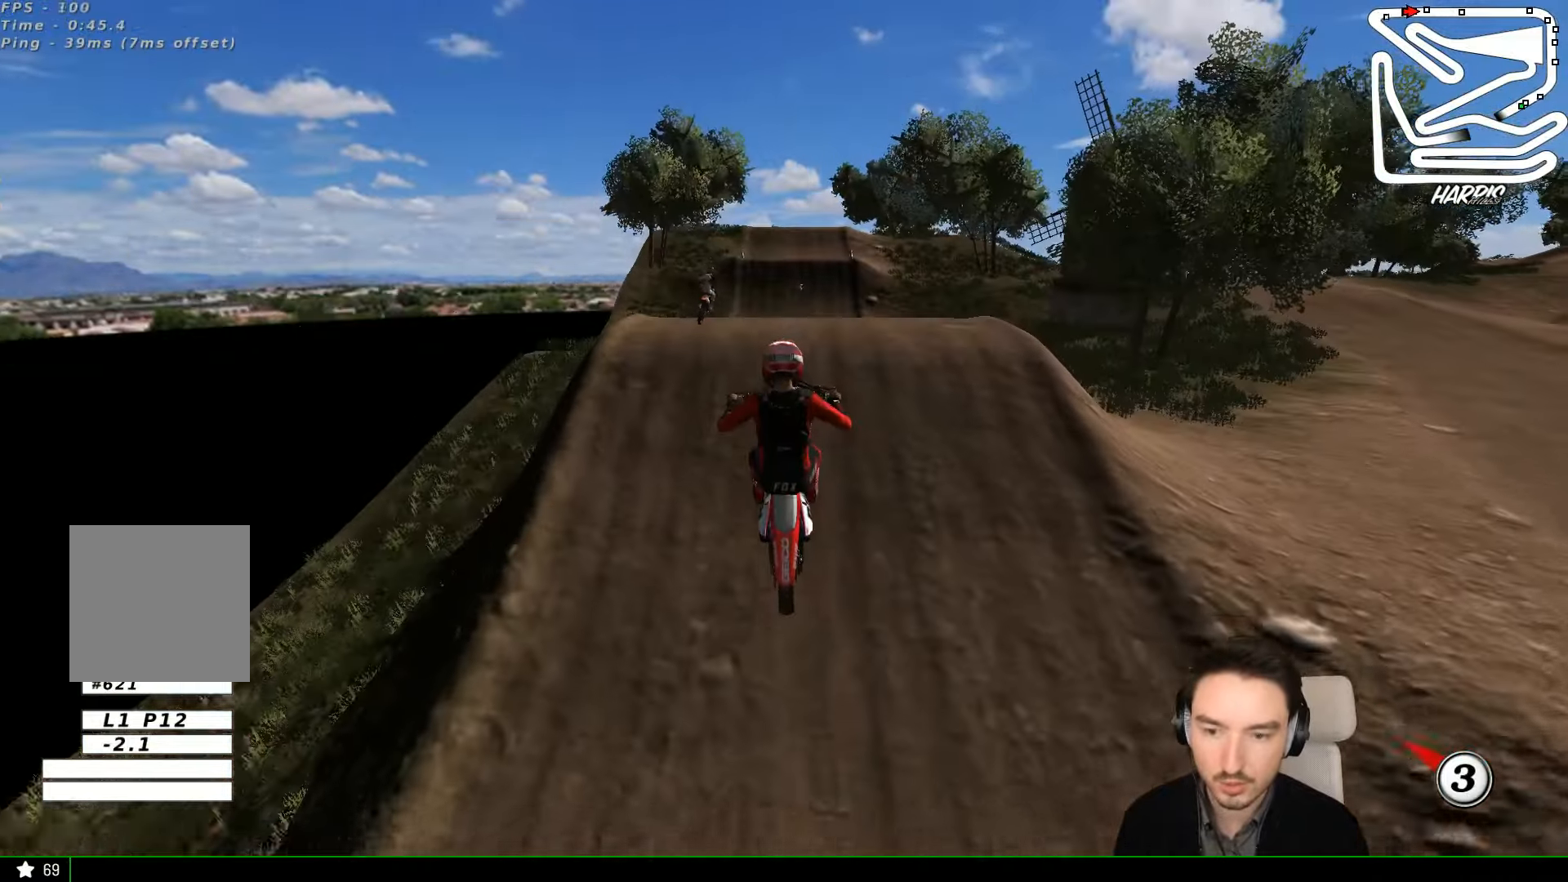
{"buttons": ["L2"], "left_stick": "up", "events": [[200, "left_stick", "up"], [400, "A", "up"]]}
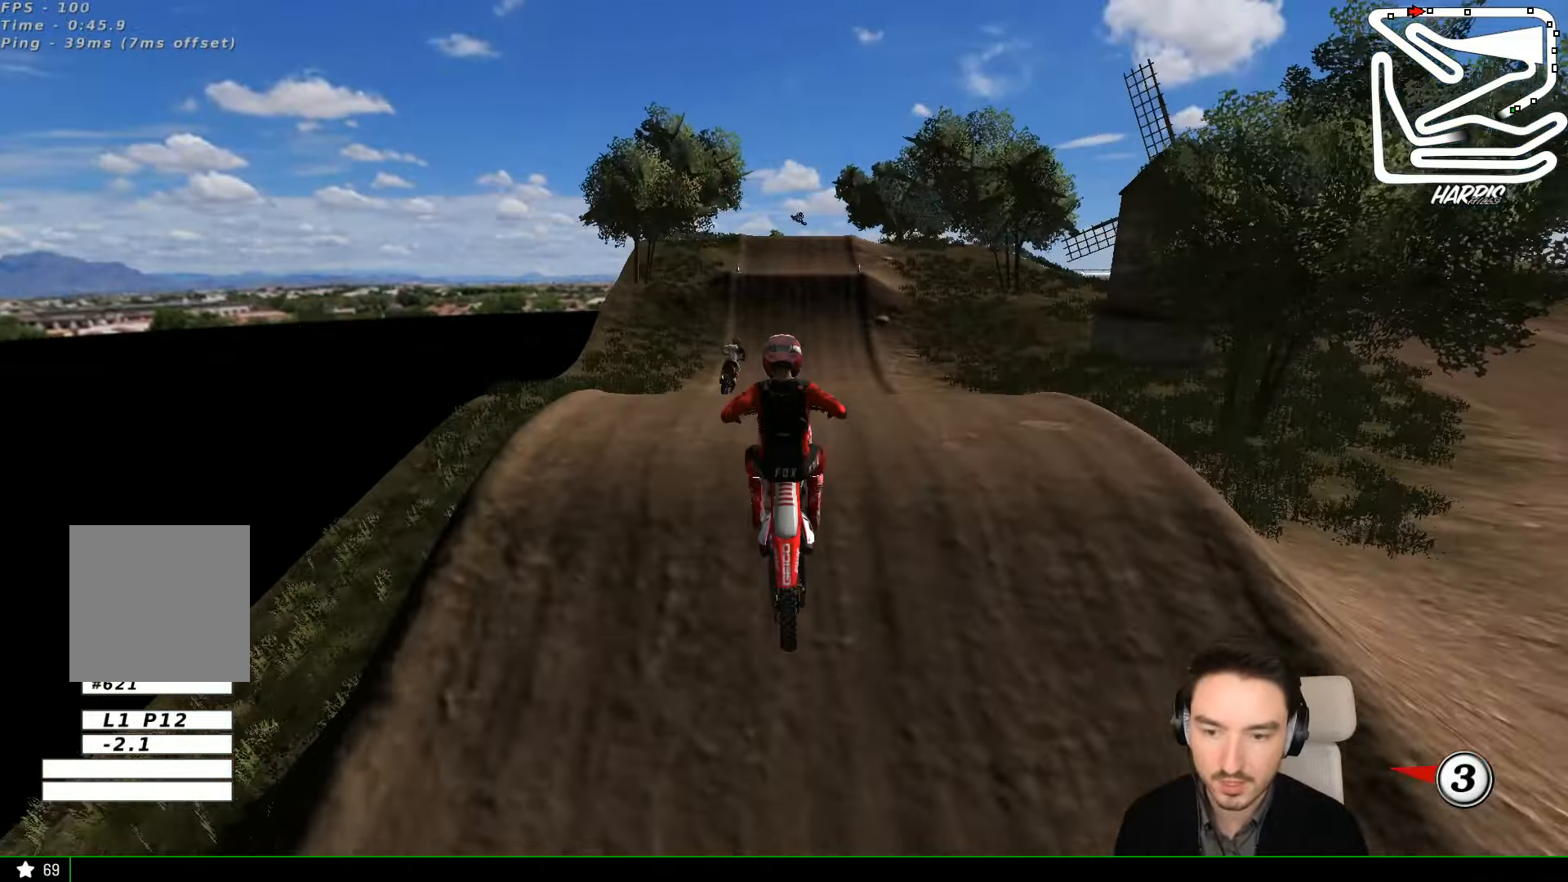
{"buttons": ["R2"], "left_stick": "center", "events": [[66, "L2", "up"], [66, "R2", "down"], [66, "left_stick", "center"]]}
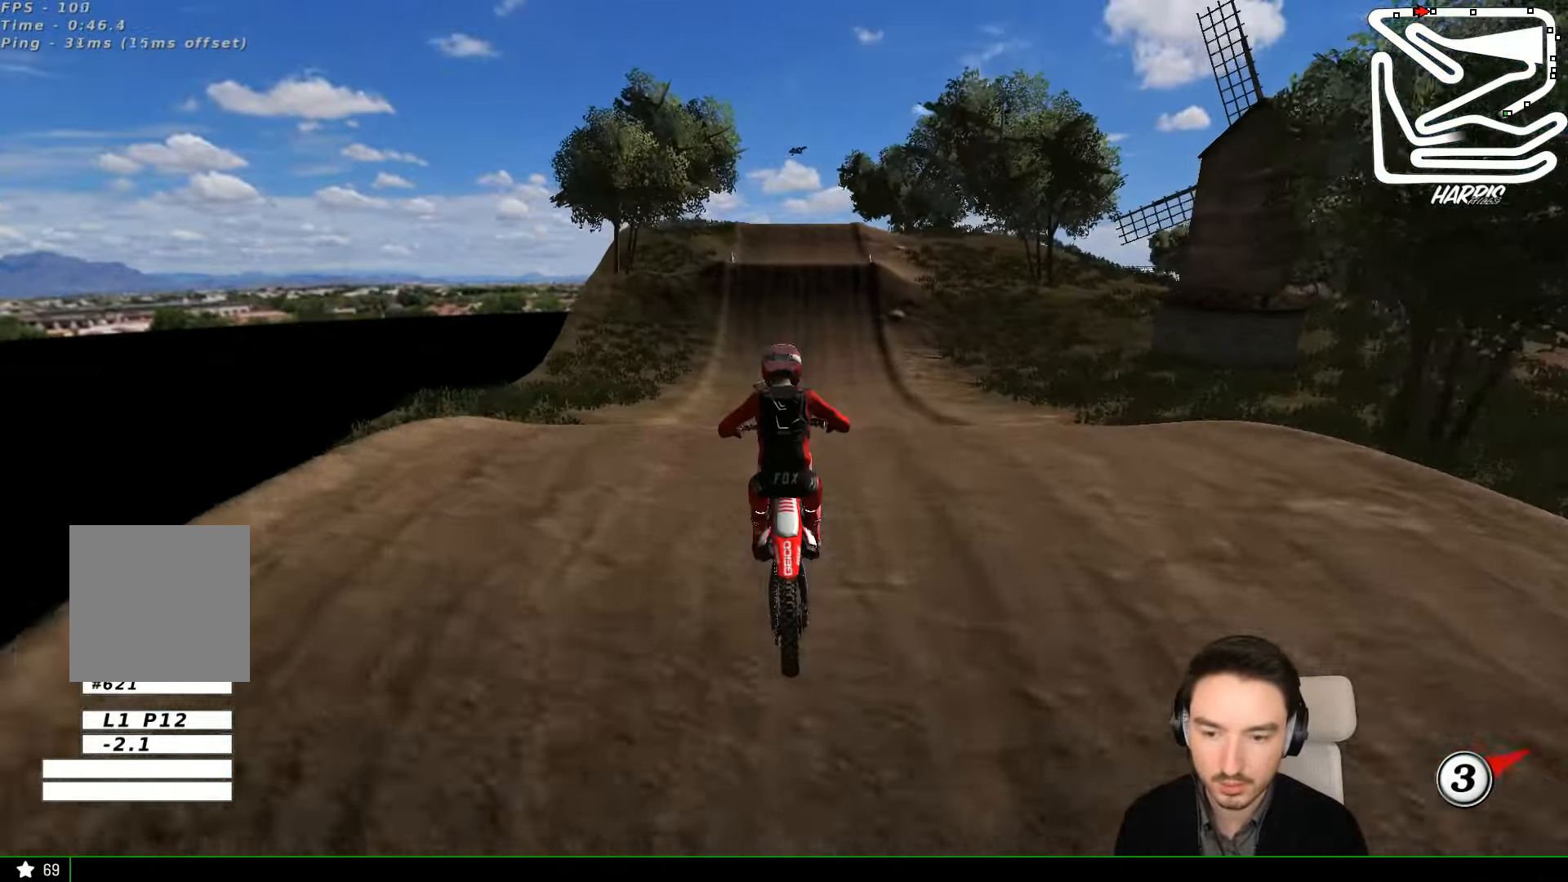
{"buttons": ["R2"], "left_stick": "center", "events": [[66, "left_stick", "down"], [500, "left_stick", "center"]]}
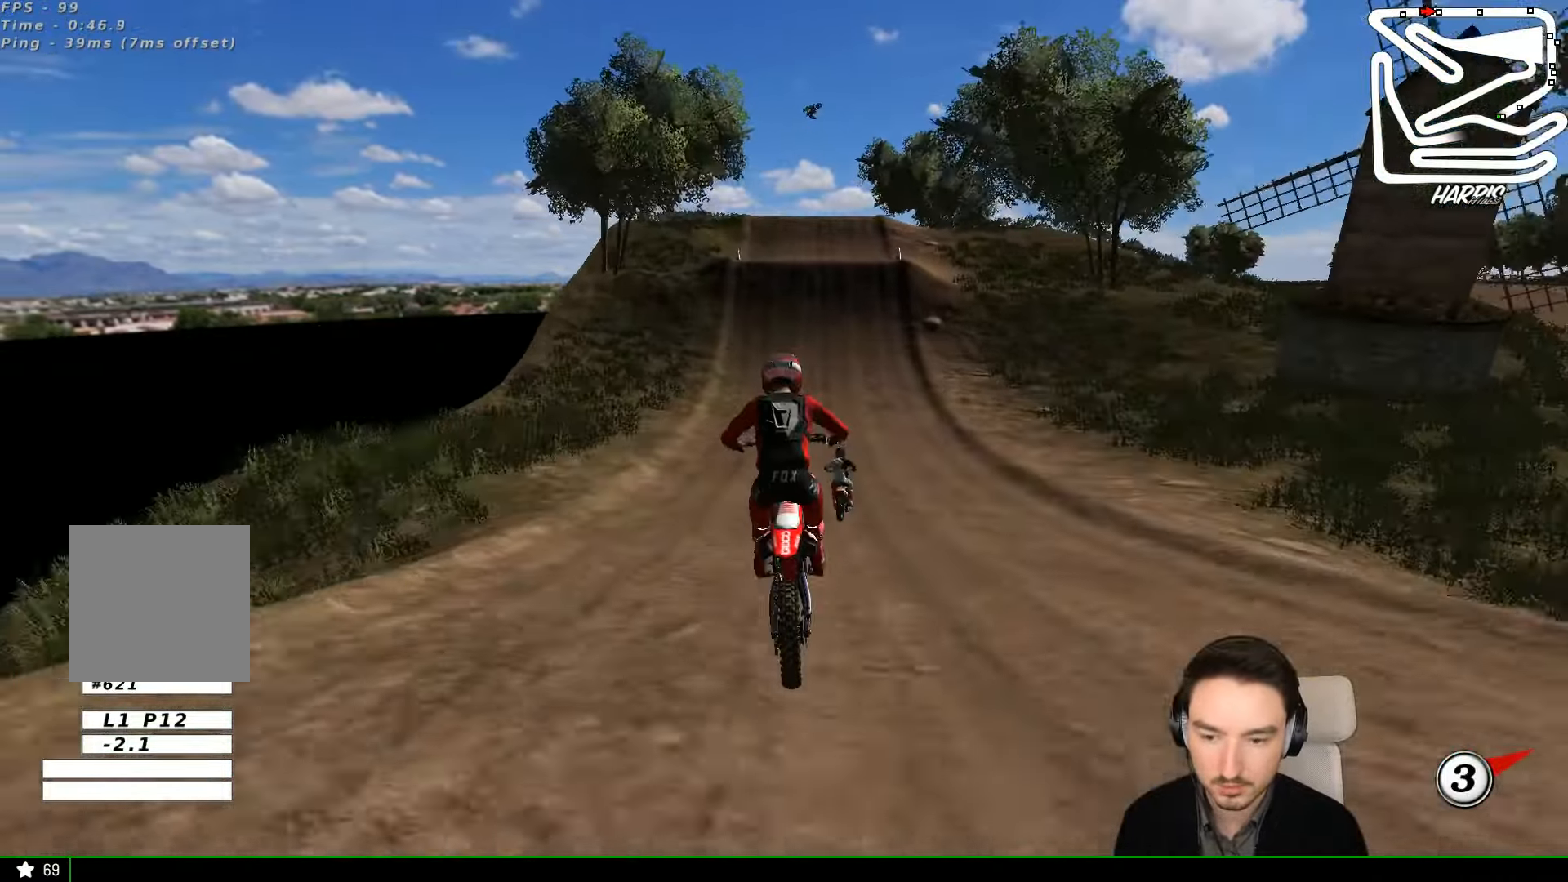
{"buttons": ["R2"], "left_stick": "center"}
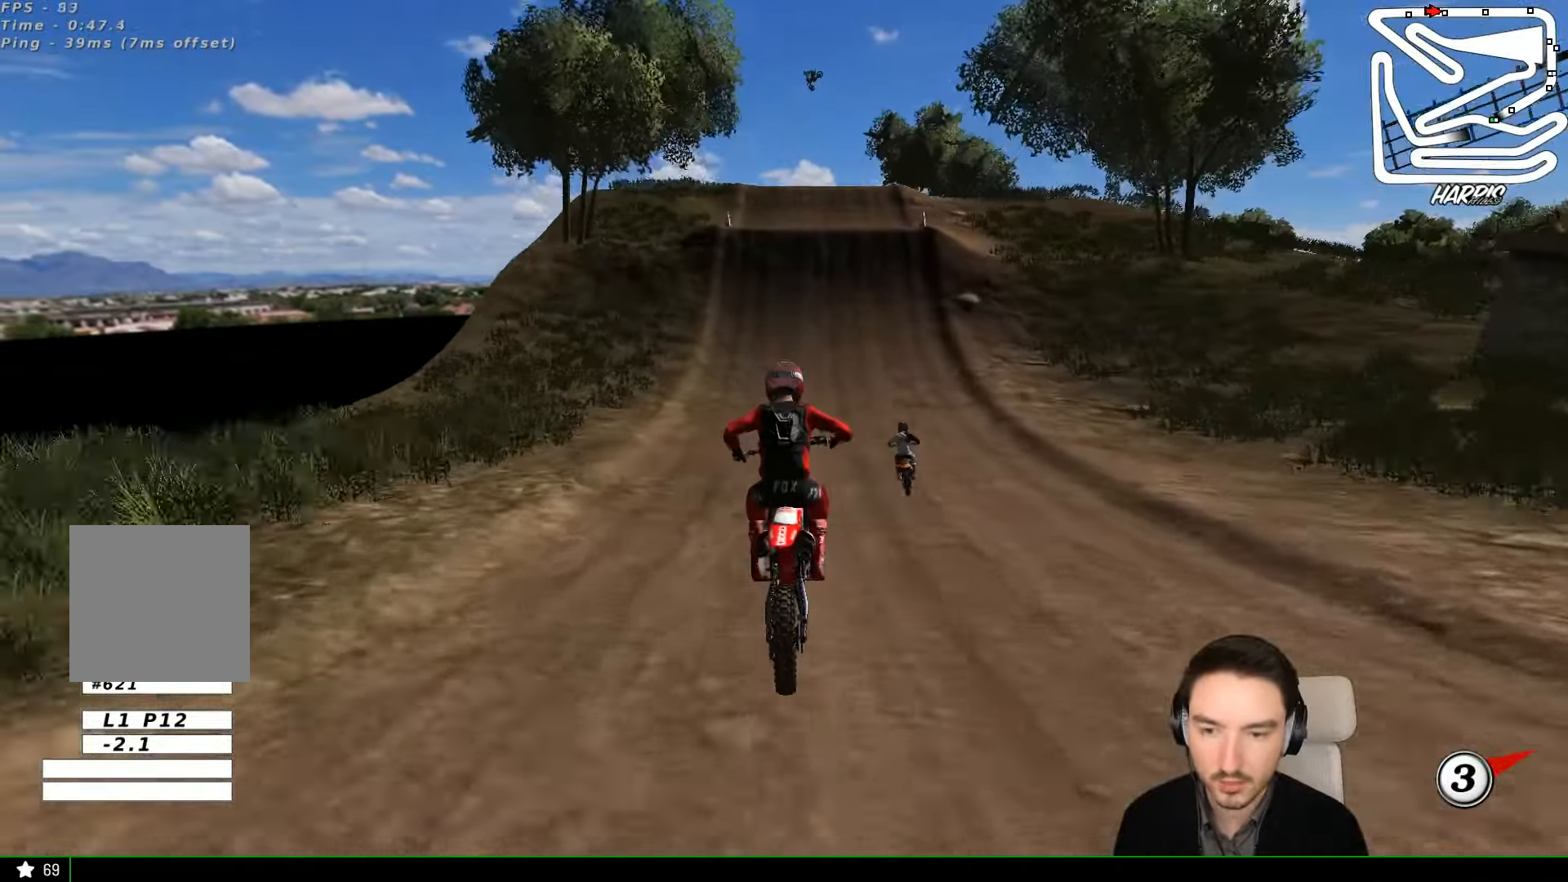
{"buttons": ["R2"], "left_stick": "center", "events": []}
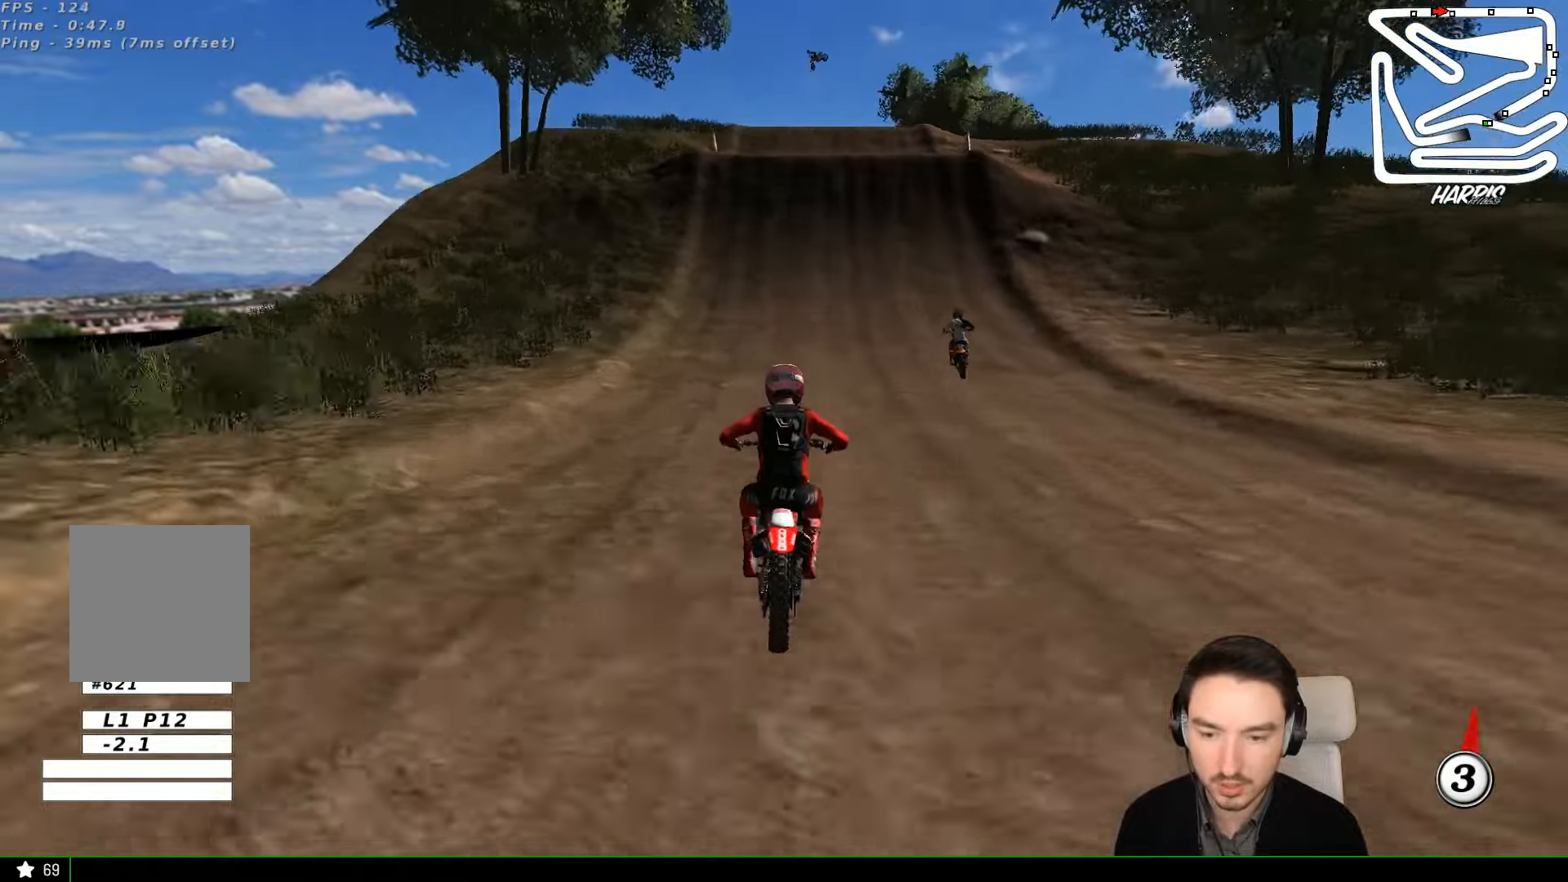
{"buttons": ["R2"], "left_stick": "center", "events": [[167, "B", "down"], [267, "B", "up"]]}
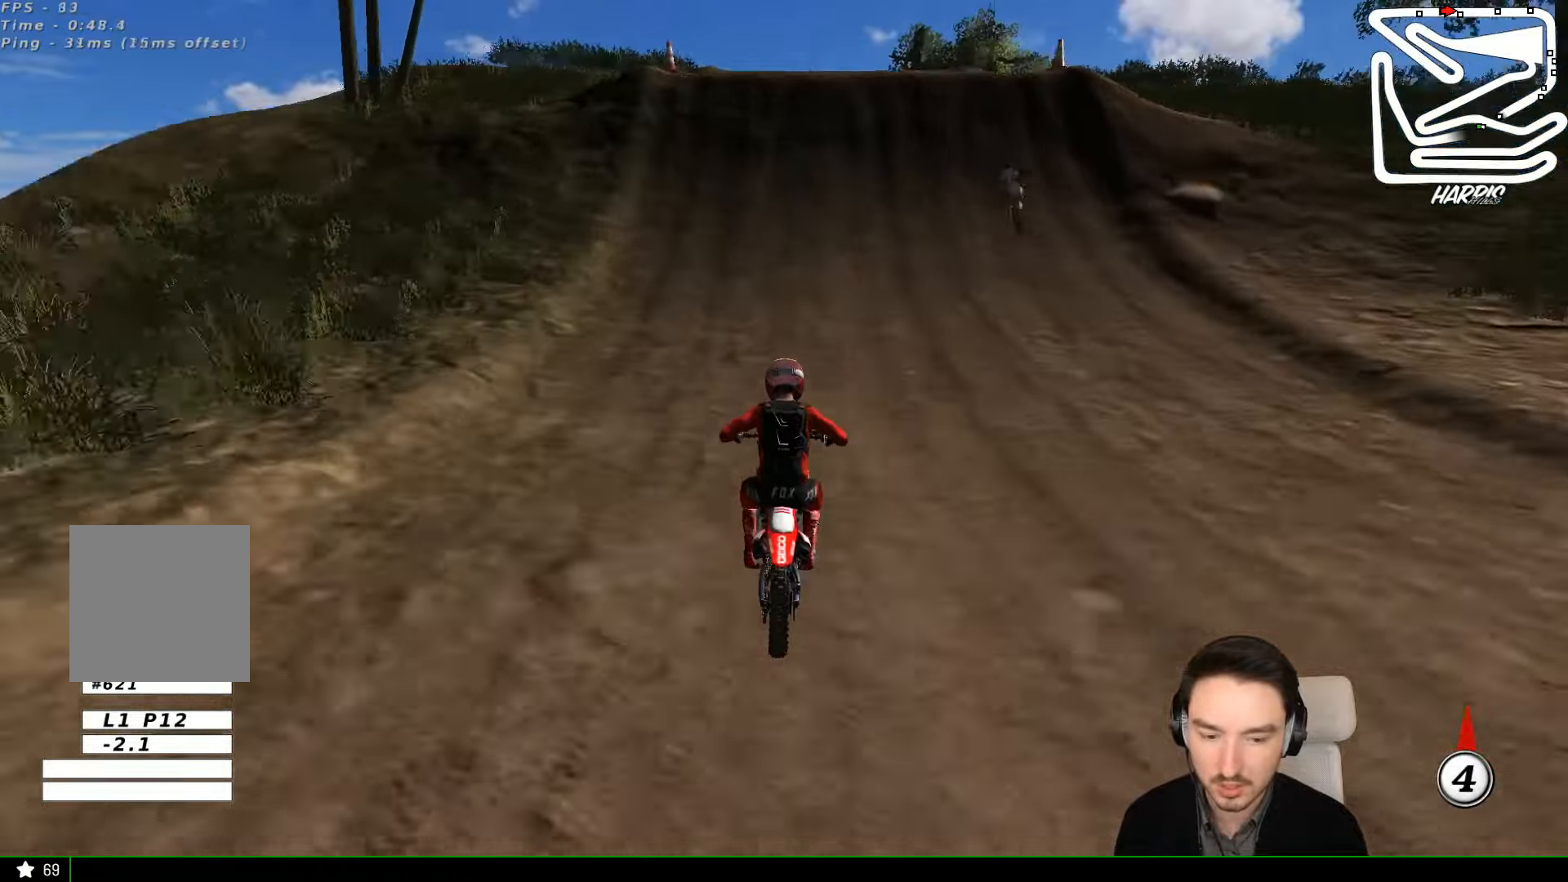
{"buttons": [], "left_stick": "center", "events": [[434, "R2", "up"]]}
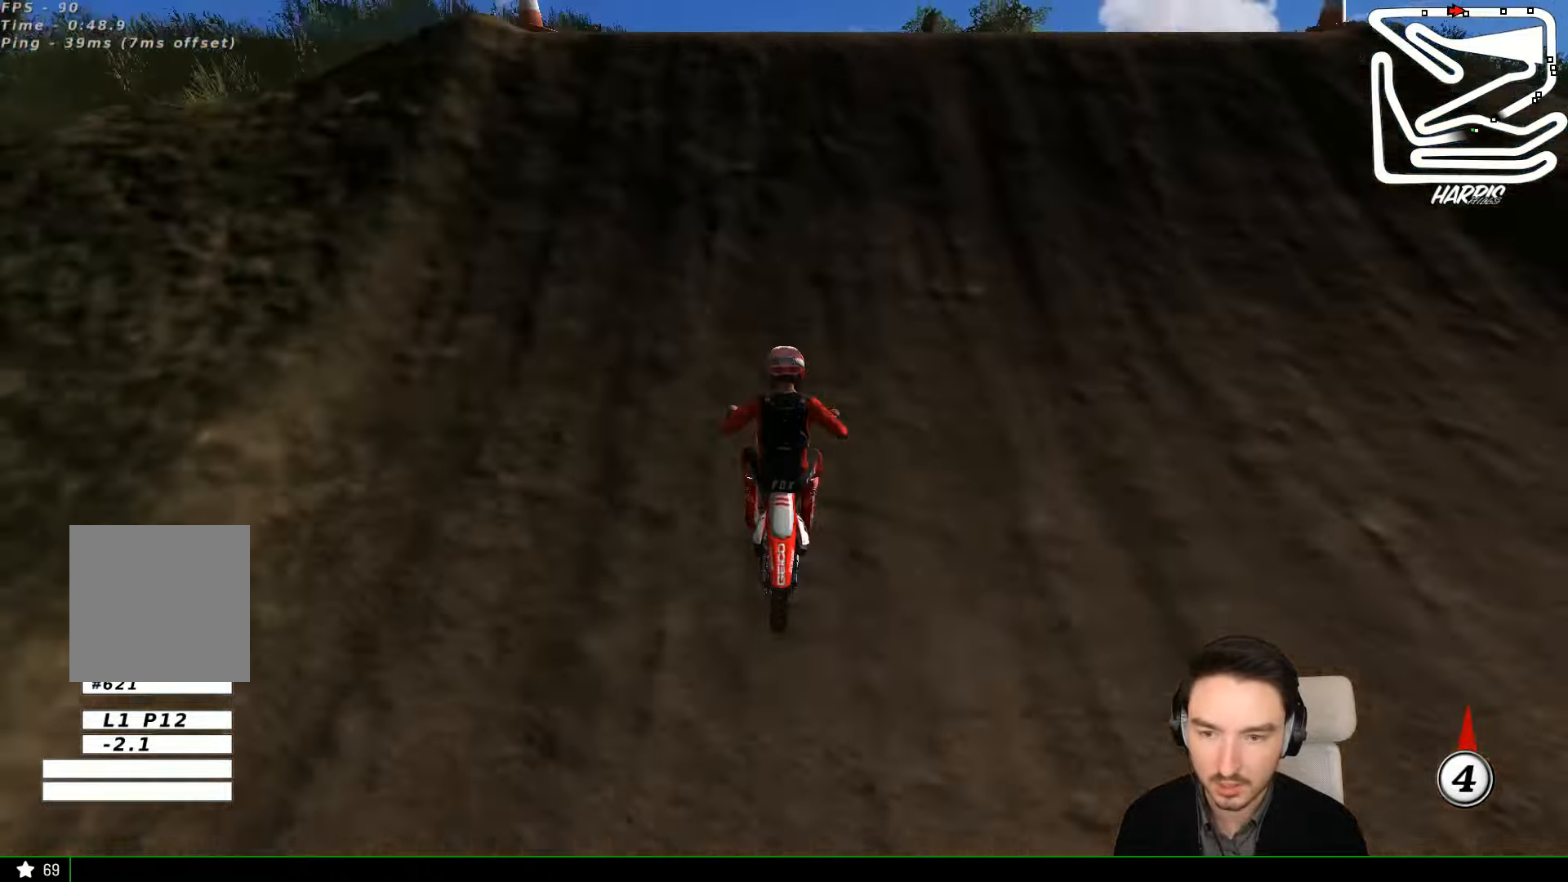
{"buttons": ["R2"], "left_stick": "center", "events": [[100, "R2", "down"]]}
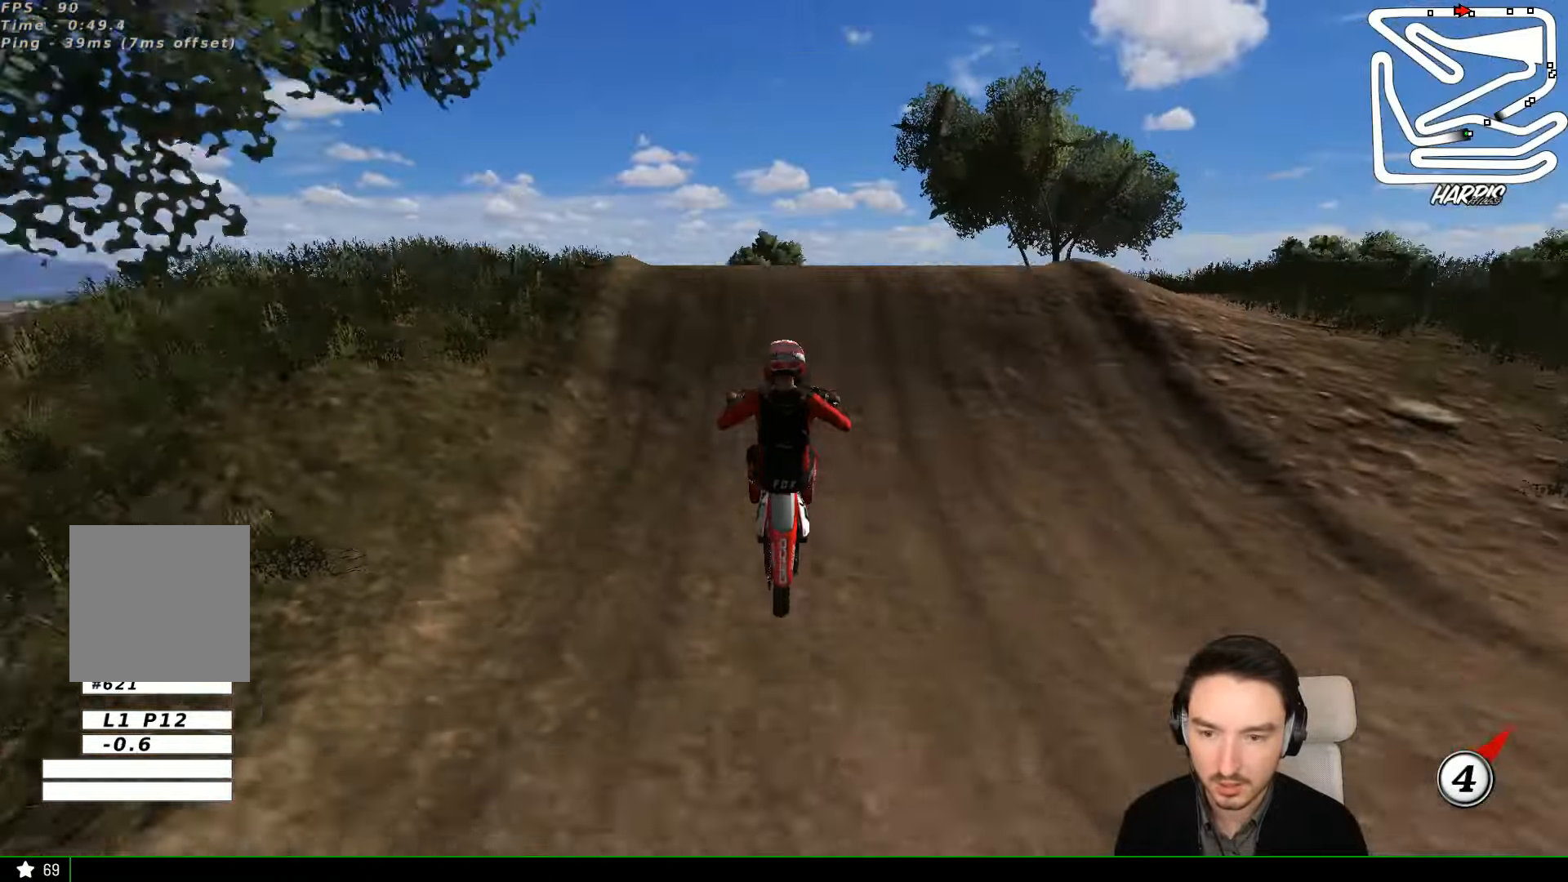
{"buttons": [], "left_stick": "center", "events": [[67, "R2", "up"]]}
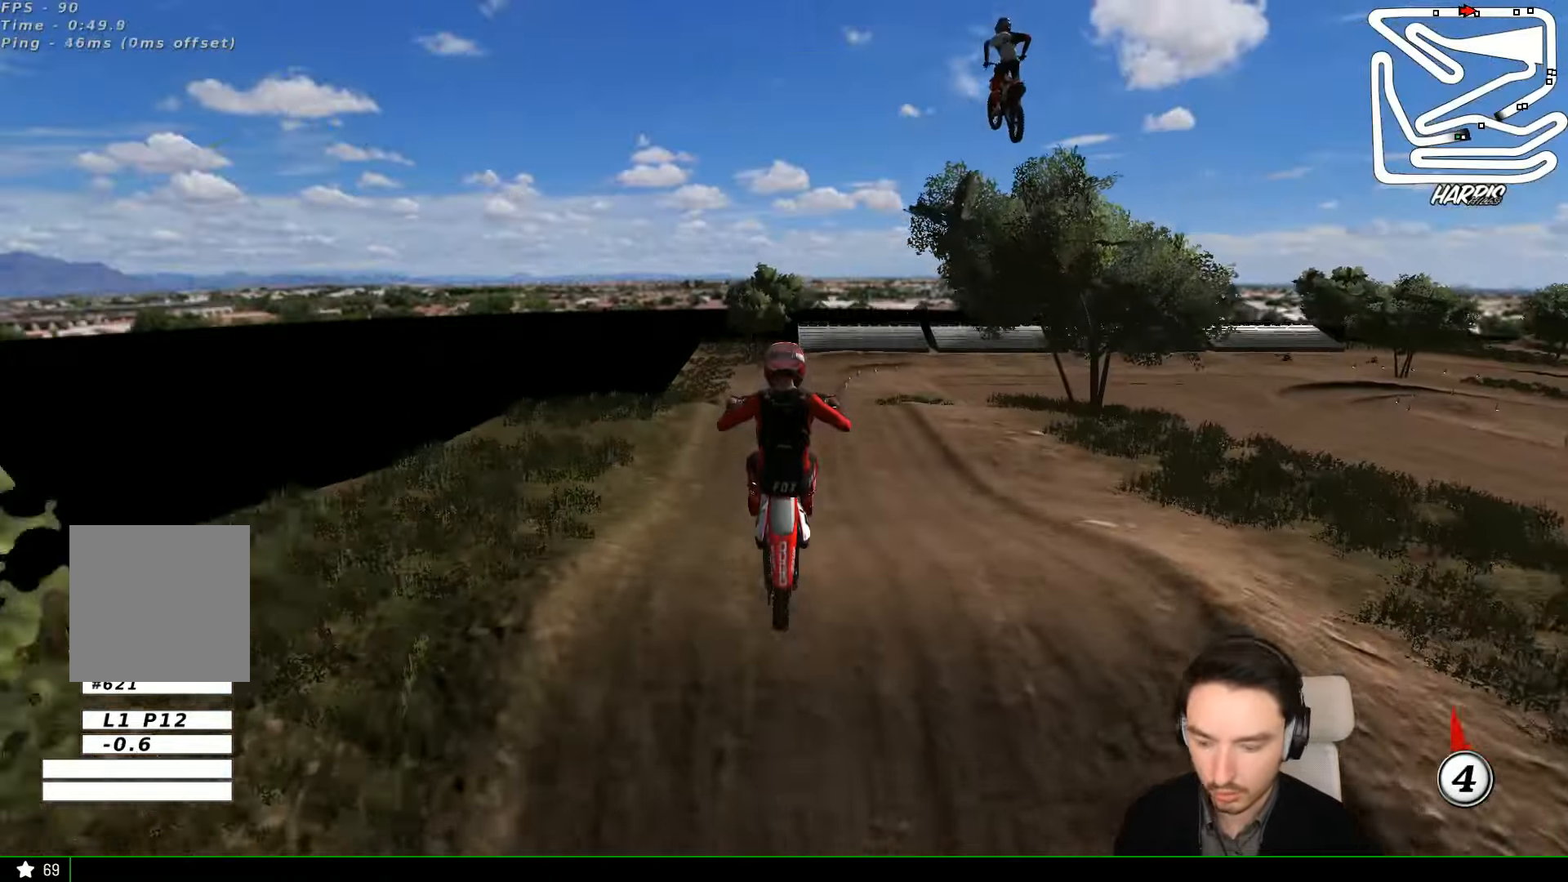
{"buttons": [], "left_stick": "center", "events": []}
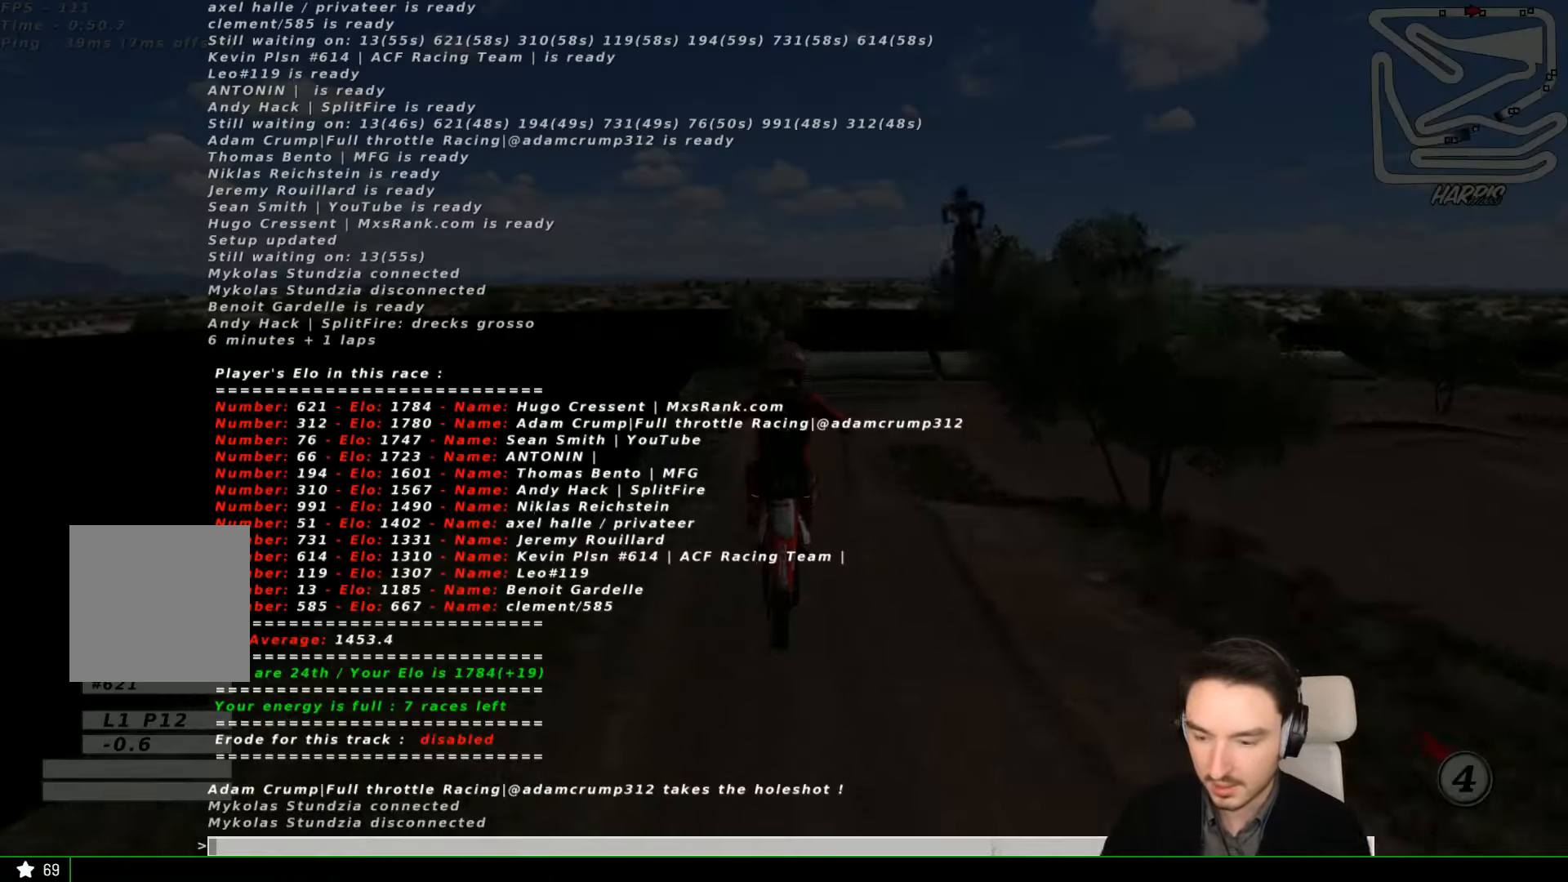
{"buttons": [], "left_stick": "center", "events": []}
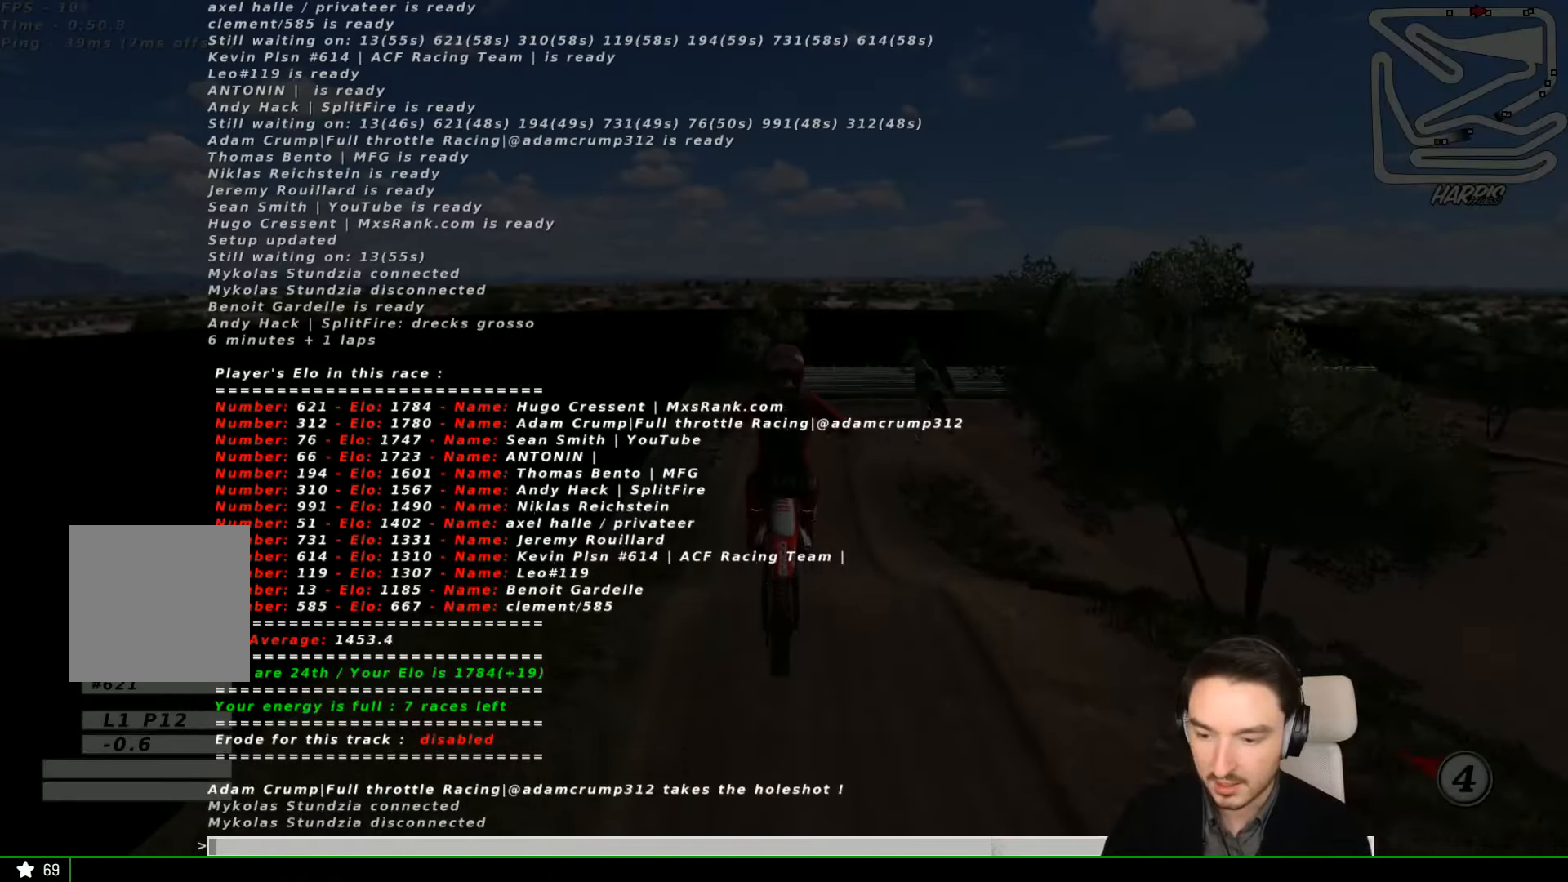
{"buttons": [], "left_stick": "center", "events": []}
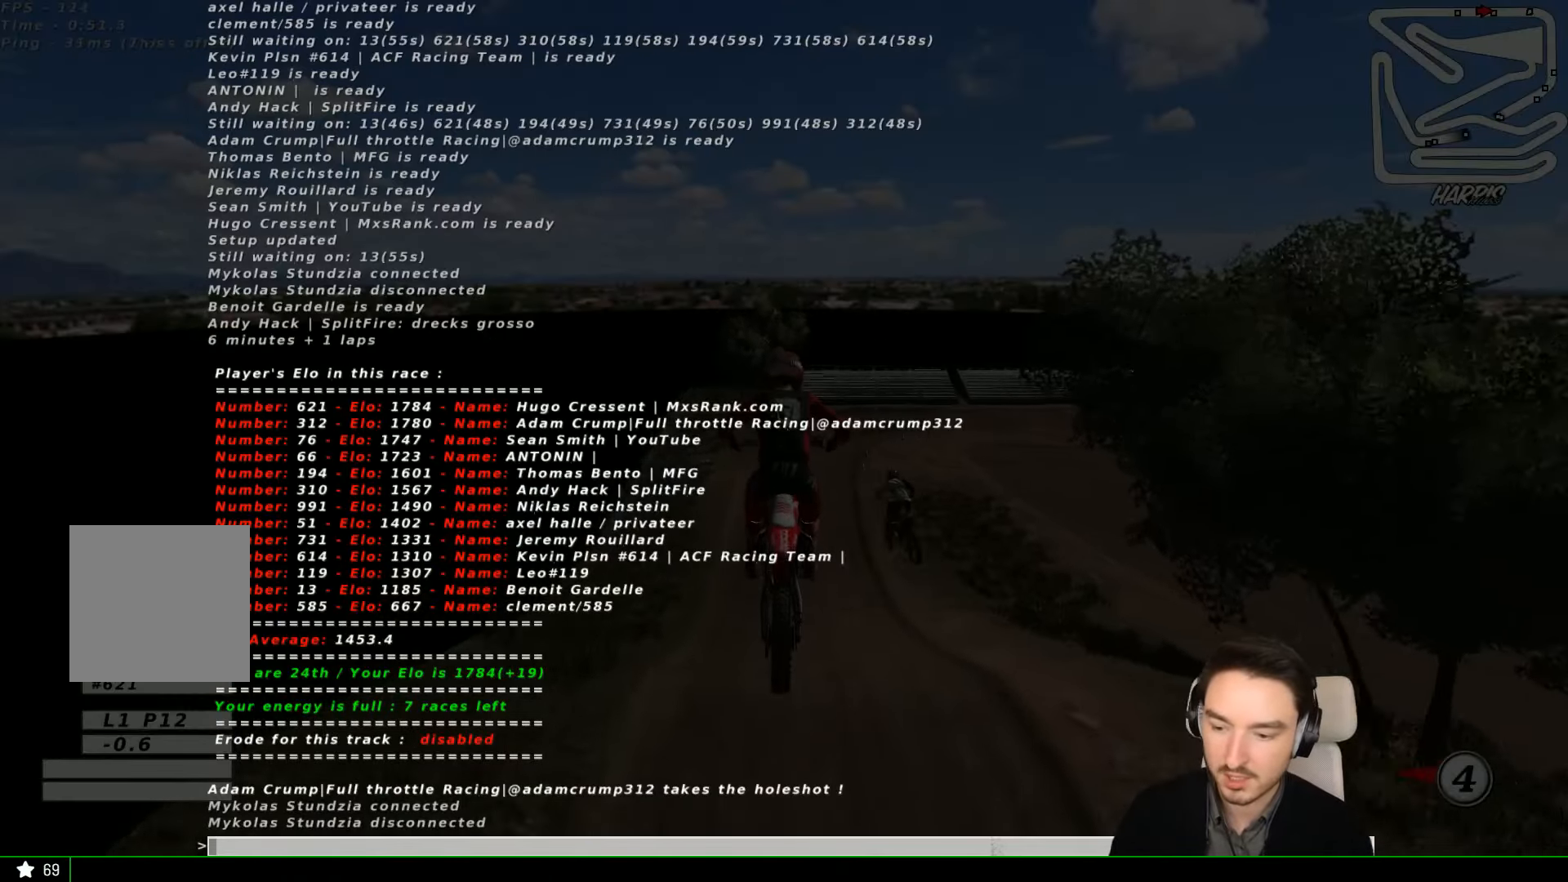
{"buttons": [], "left_stick": "center", "events": []}
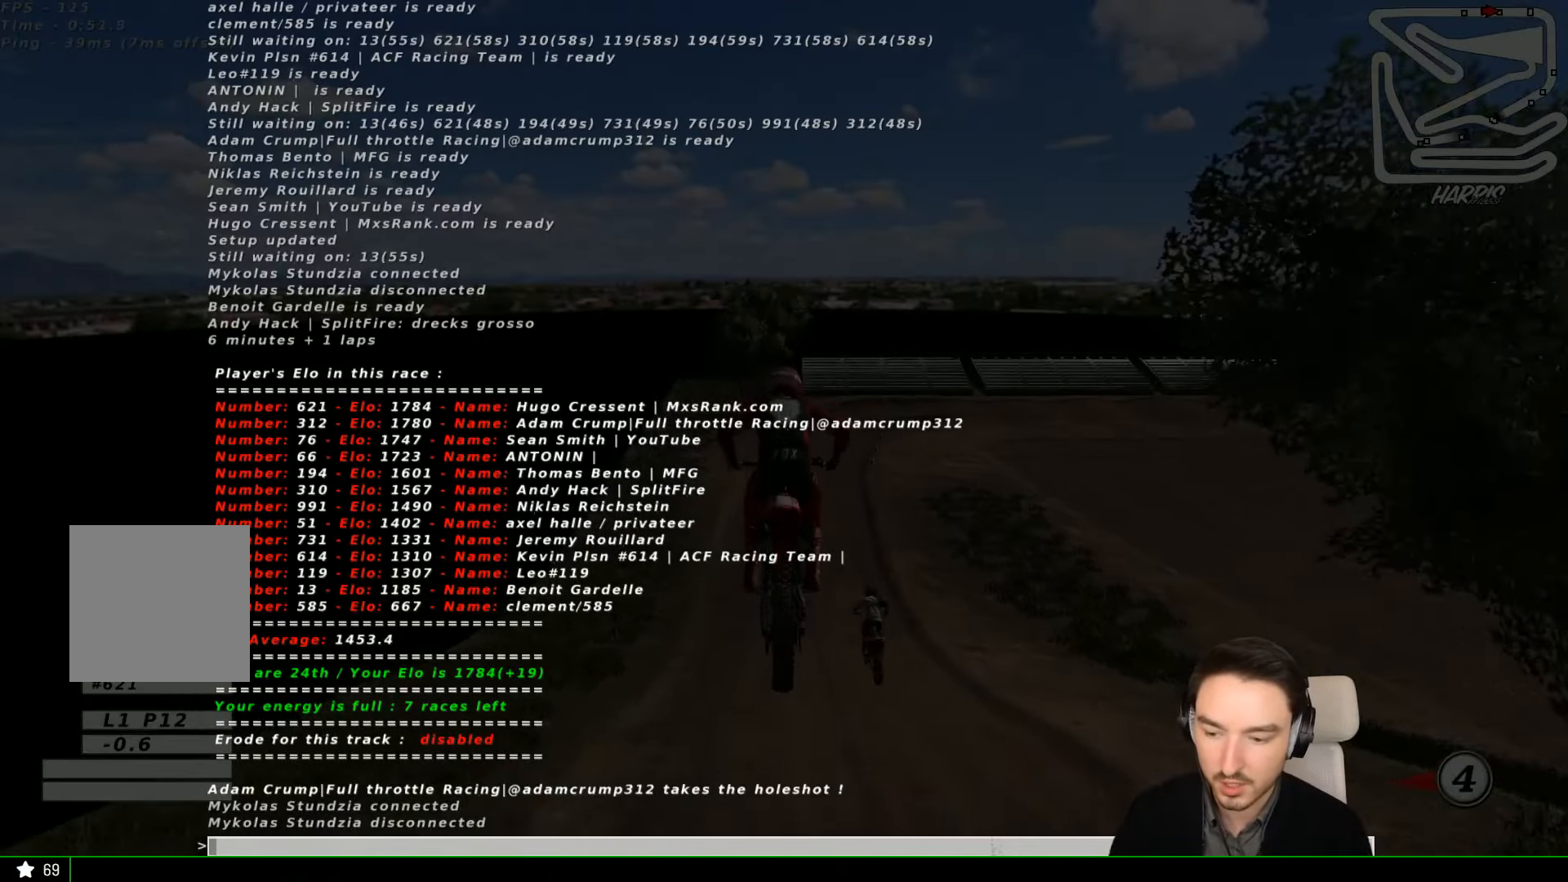
{"buttons": [], "left_stick": "center", "events": []}
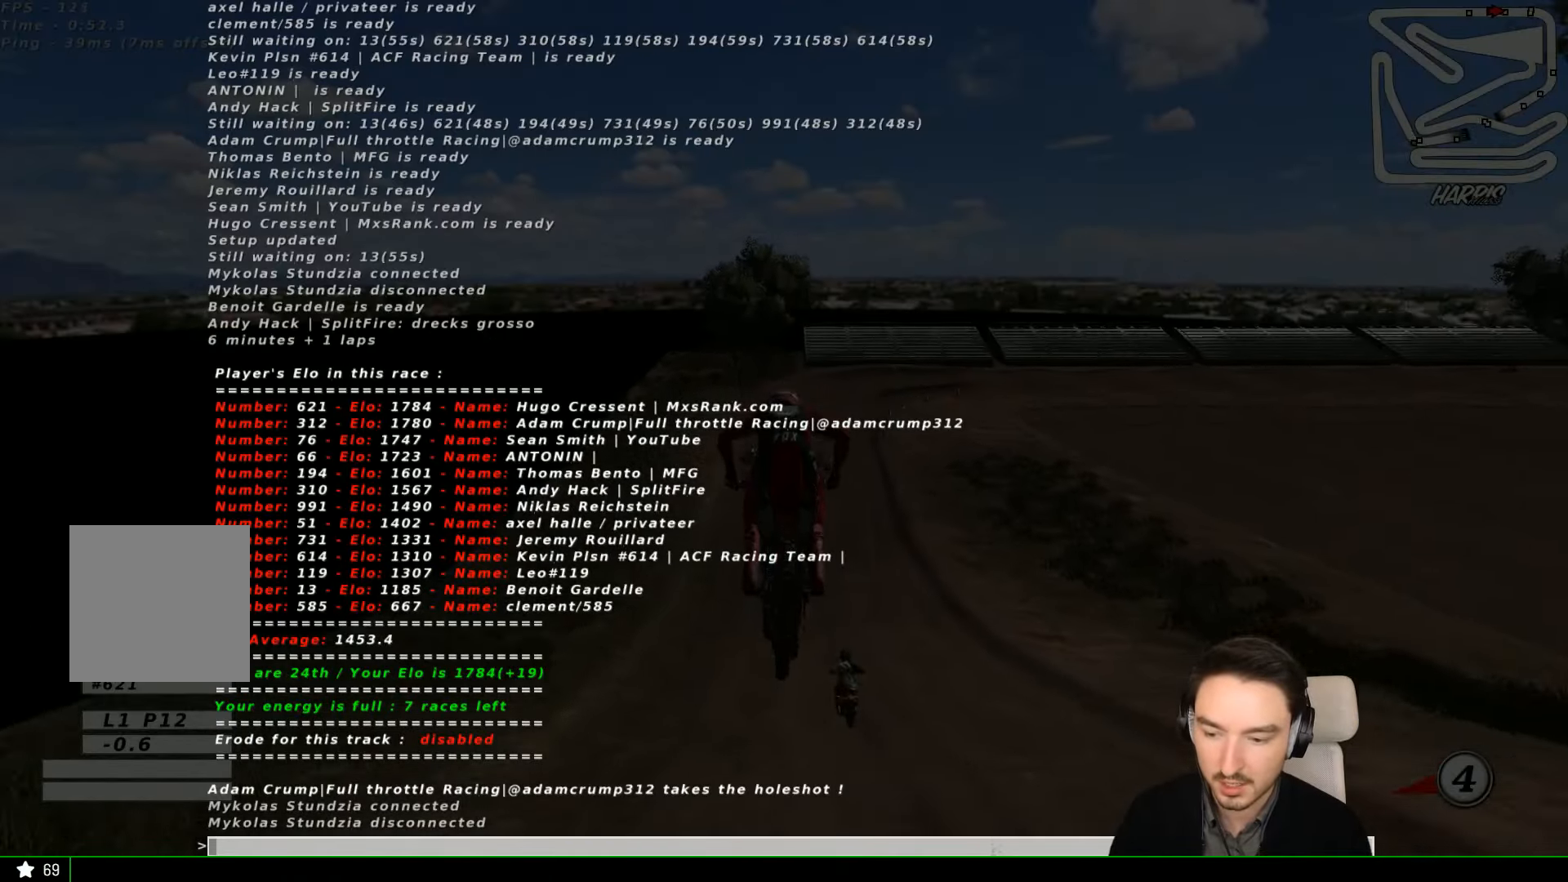
{"buttons": ["R2"], "left_stick": "center", "events": [[300, "R2", "down"]]}
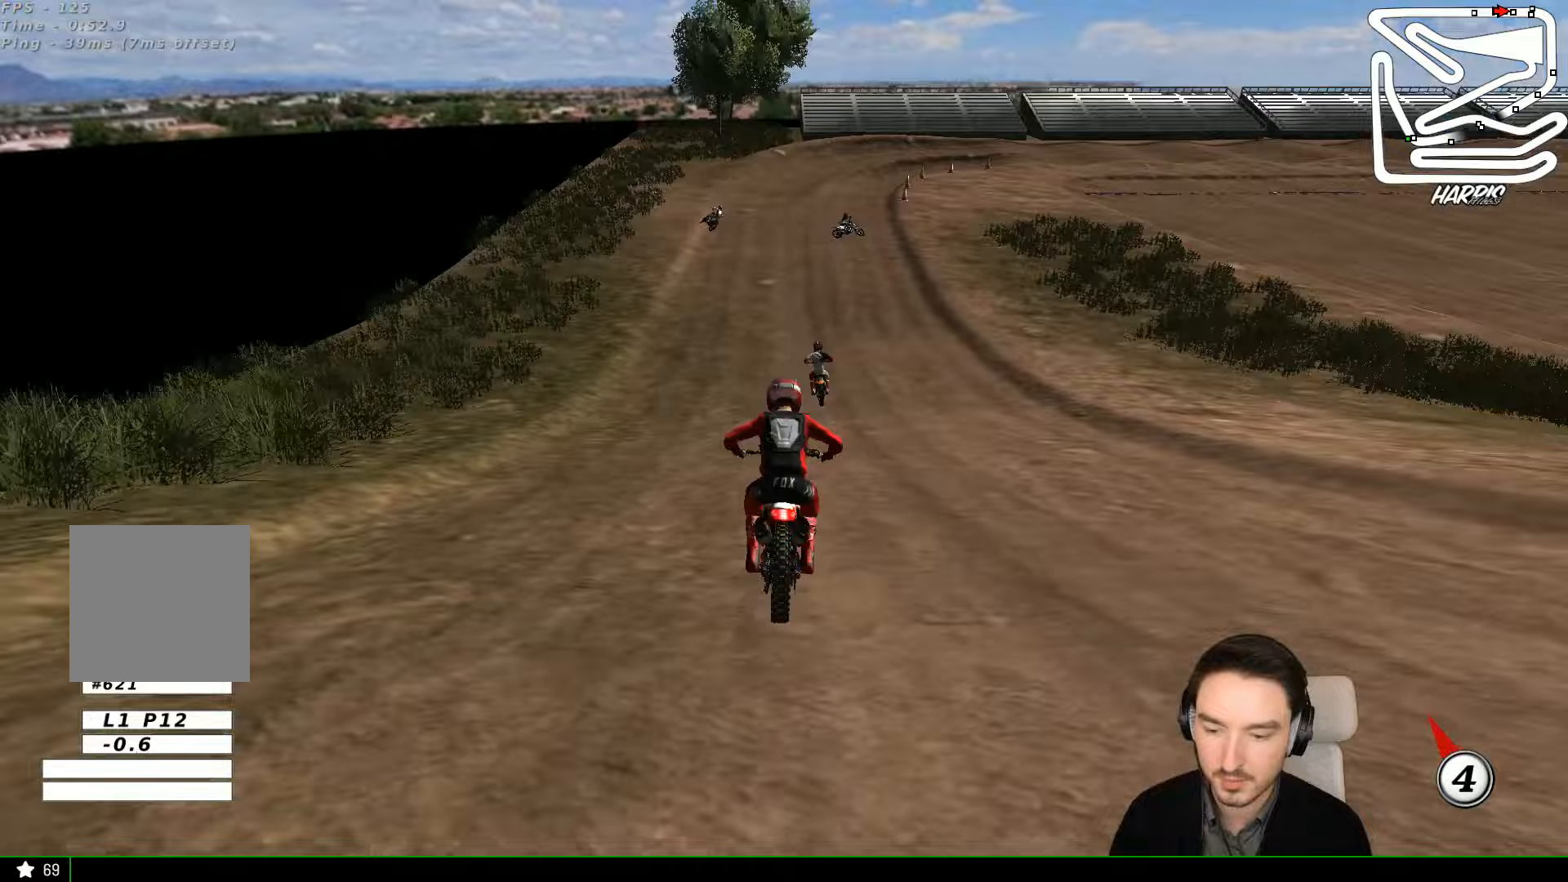
{"buttons": ["R2"], "left_stick": "center", "events": []}
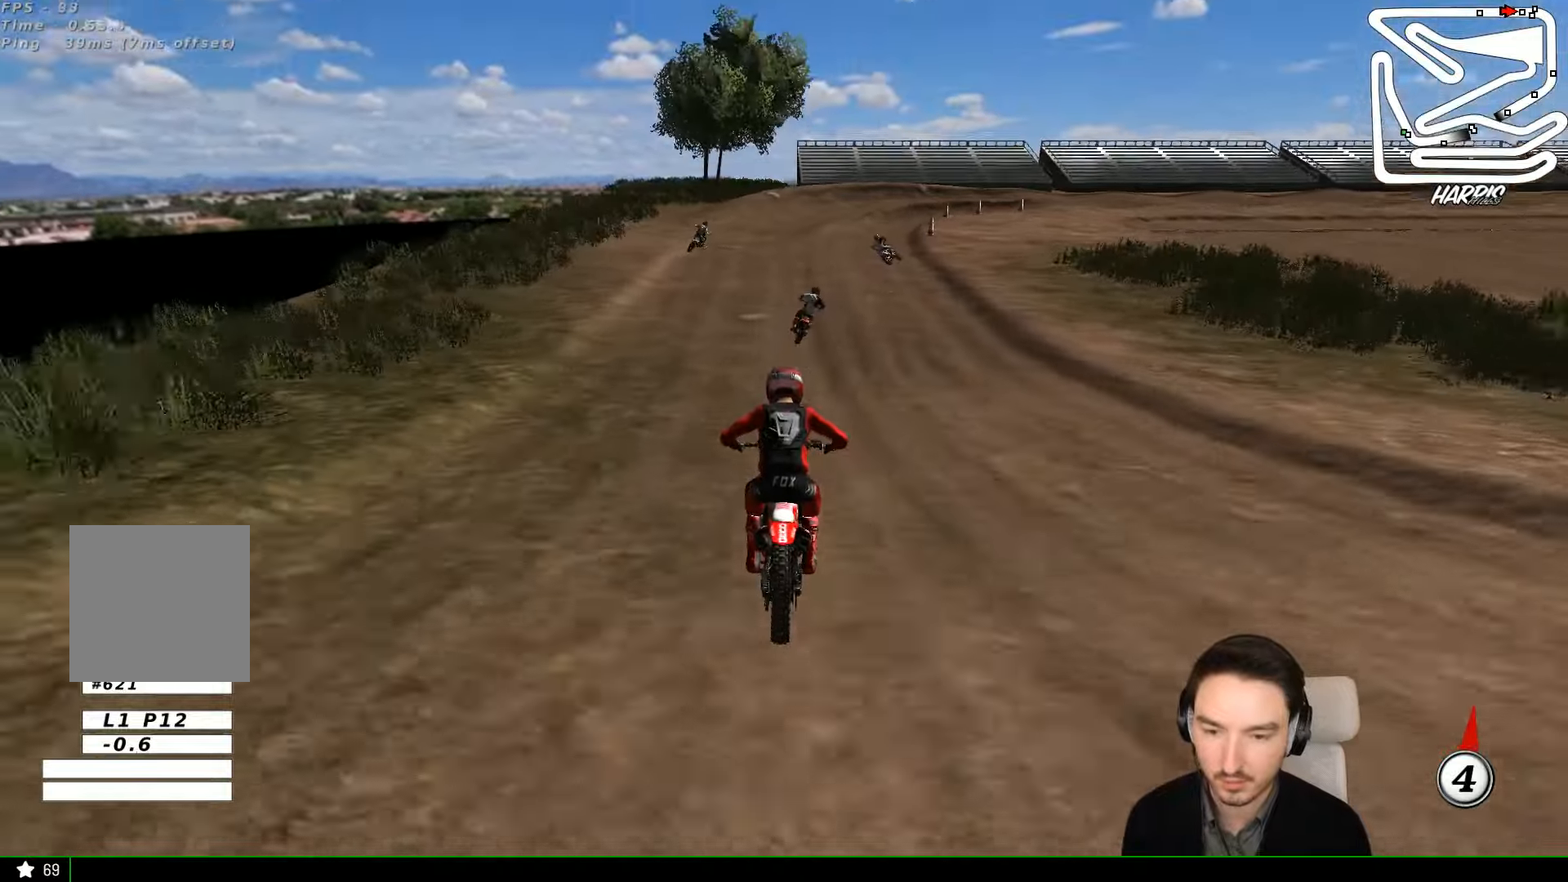
{"buttons": [], "left_stick": "left", "events": [[33, "left_stick", "right"], [200, "R2", "up"], [200, "left_stick", "center"], [367, "left_stick", "left"]]}
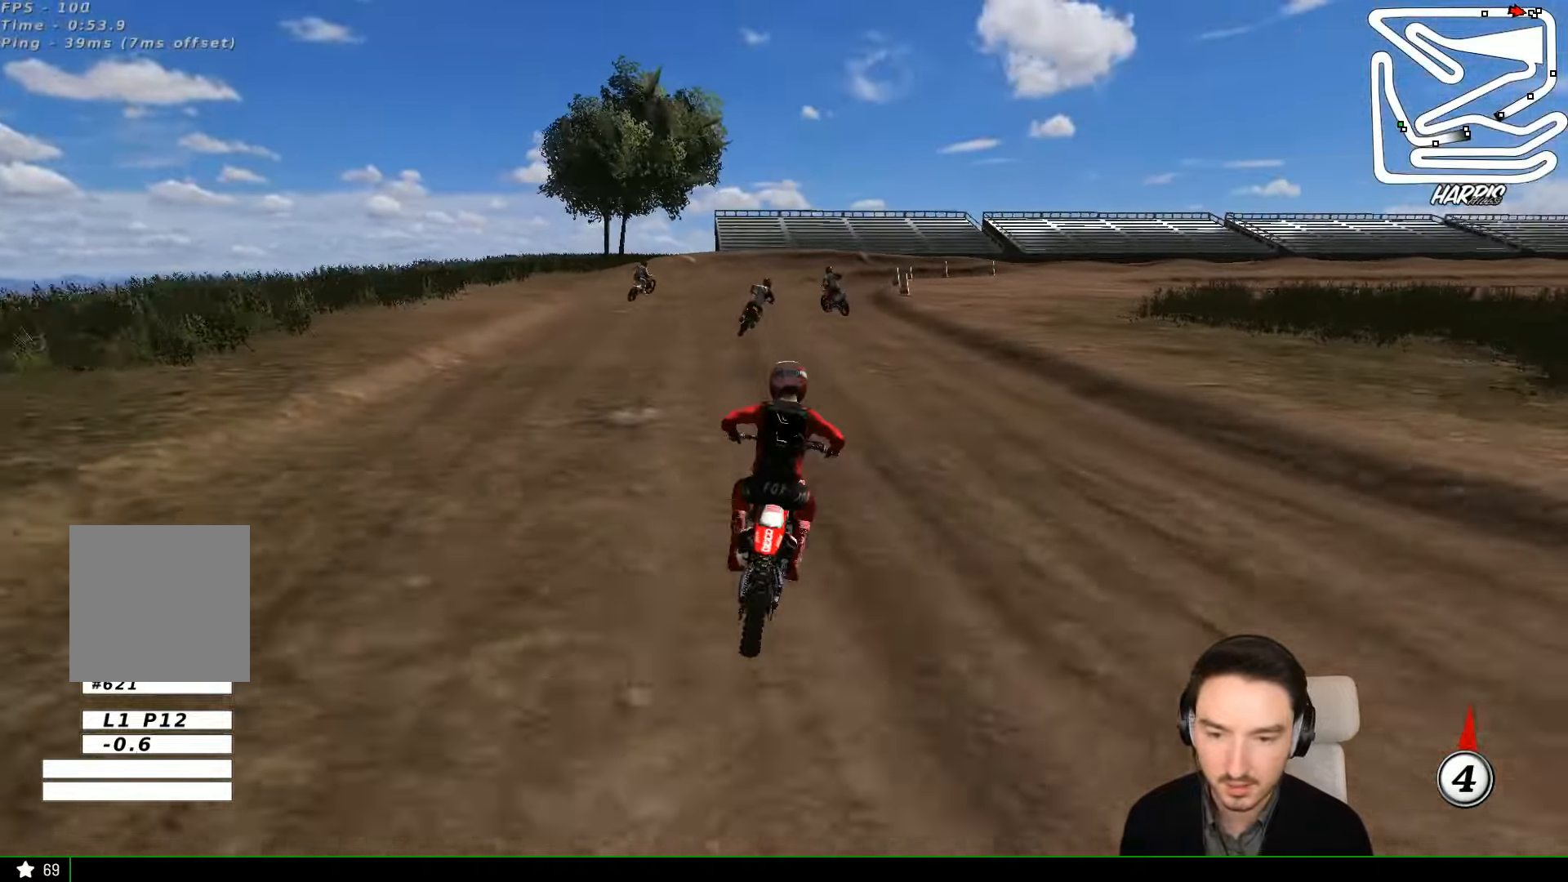
{"buttons": ["A", "L2"], "left_stick": "right", "events": [[67, "left_stick", "center"], [167, "X", "down"], [300, "X", "up"], [300, "left_stick", "right"], [400, "L2", "down"], [467, "A", "down"]]}
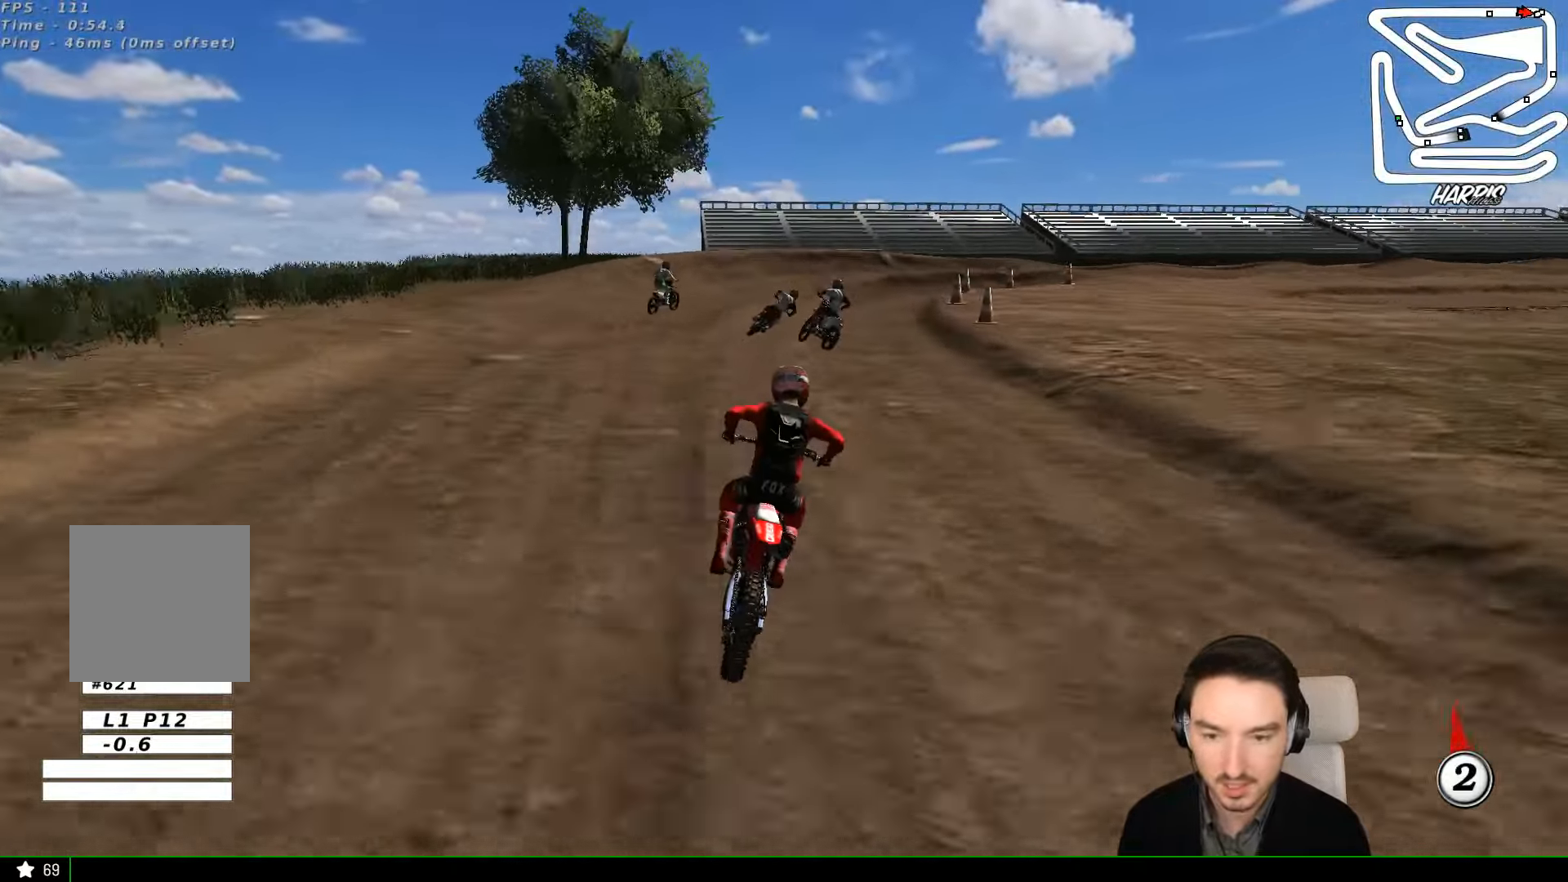
{"buttons": [], "left_stick": "center", "events": [[33, "X", "down"], [67, "X", "up"], [167, "A", "up"], [167, "L2", "up"], [167, "left_stick", "center"], [267, "L2", "down"], [267, "left_stick", "right"], [300, "A", "down"], [400, "A", "up"], [433, "left_stick", "center"], [467, "L2", "up"]]}
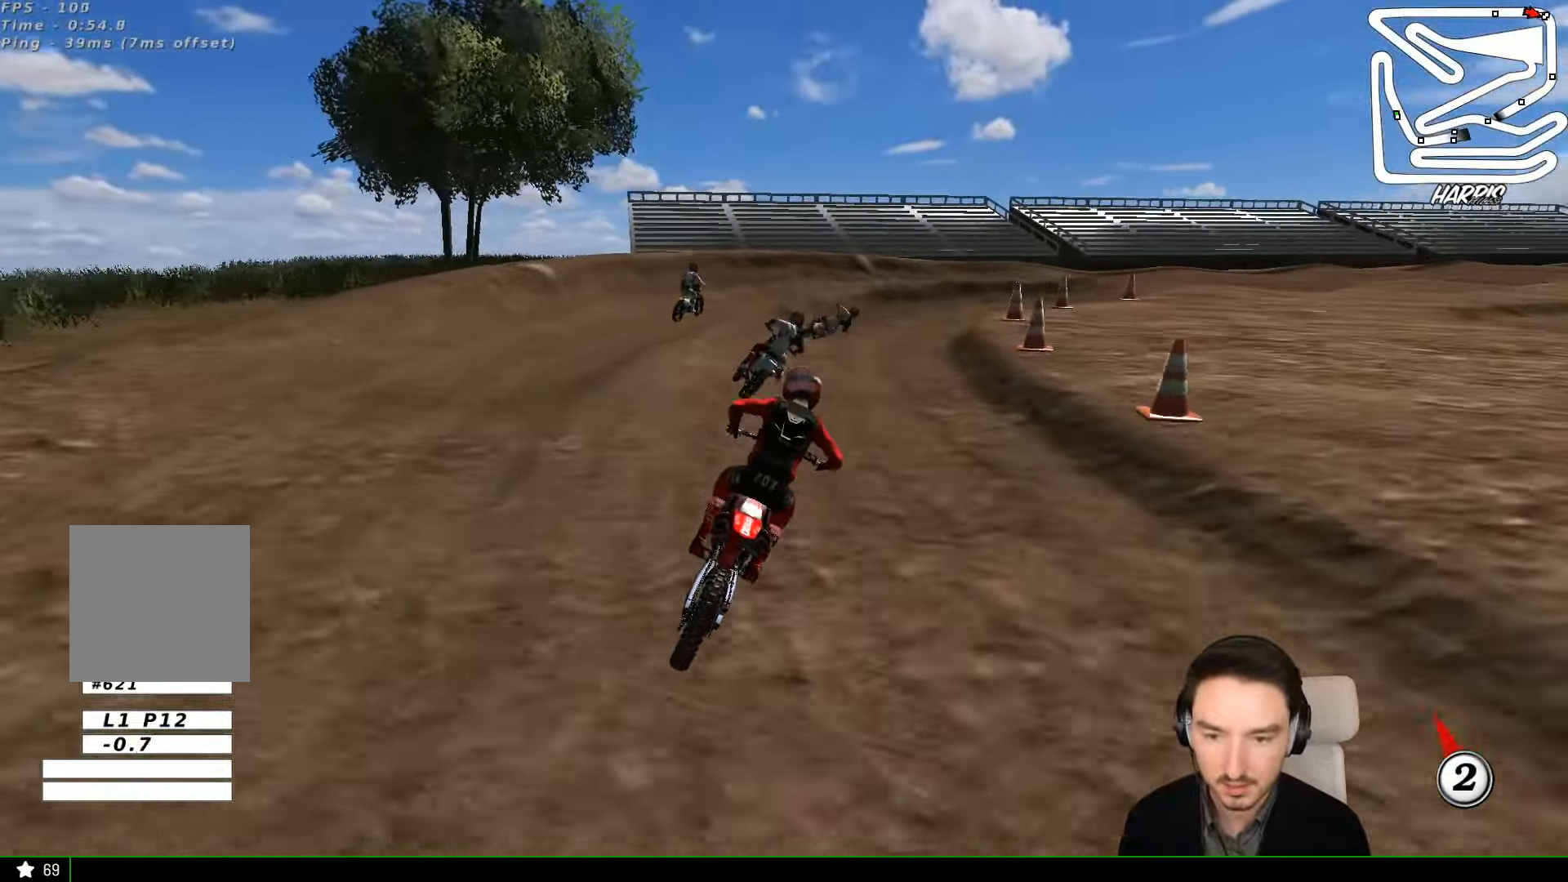
{"buttons": [], "left_stick": "center", "events": []}